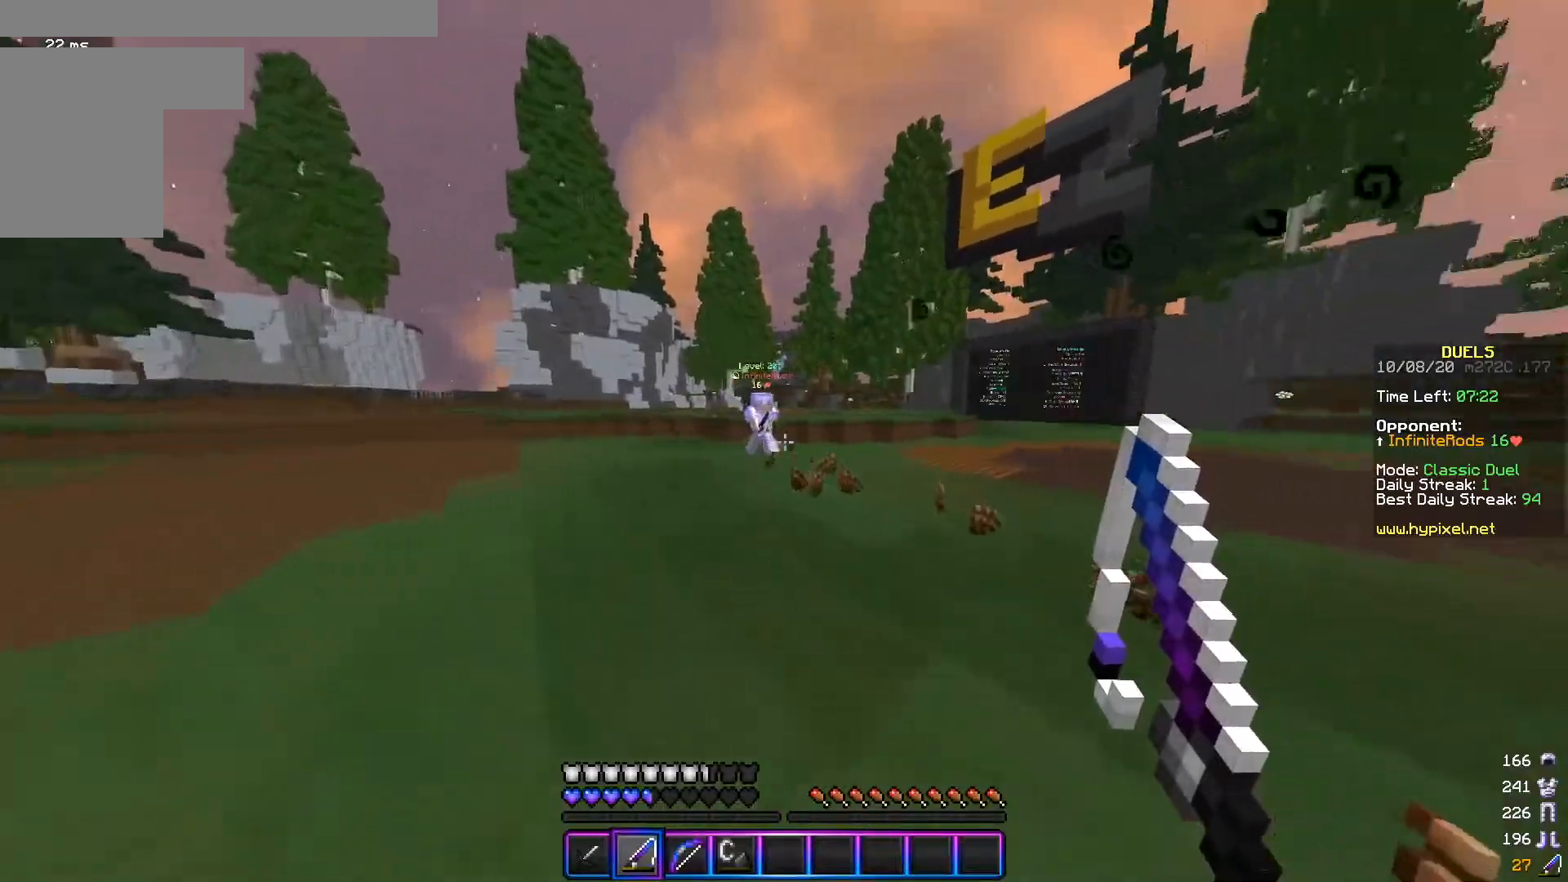
Gameplay with keyboard and mouse; each line is a JSON object with the keys and mouse buttons held at the frame after it. "events" lists presses ("down") and releases ("up") of "a", "d", "s", "w", "mouse_left" and "mouse_right" between this image and that frame as [ms after this image, input, new state], when the widget could be followed in between. "mouse_left", "mouse_right" = the "left", "right" buttons of the "mouse" list. No other keys are recorded. Fast repeated clicks can show as one long hold. Mouse movement is not recorded.
{"keys": ["d"], "mouse": ["right"], "events": [[33, "w", "up"], [50, "mouse_left", "down"], [150, "s", "down"], [233, "mouse_left", "up"], [250, "d", "down"], [317, "a", "up"], [500, "mouse_right", "down"], [500, "s", "up"]]}
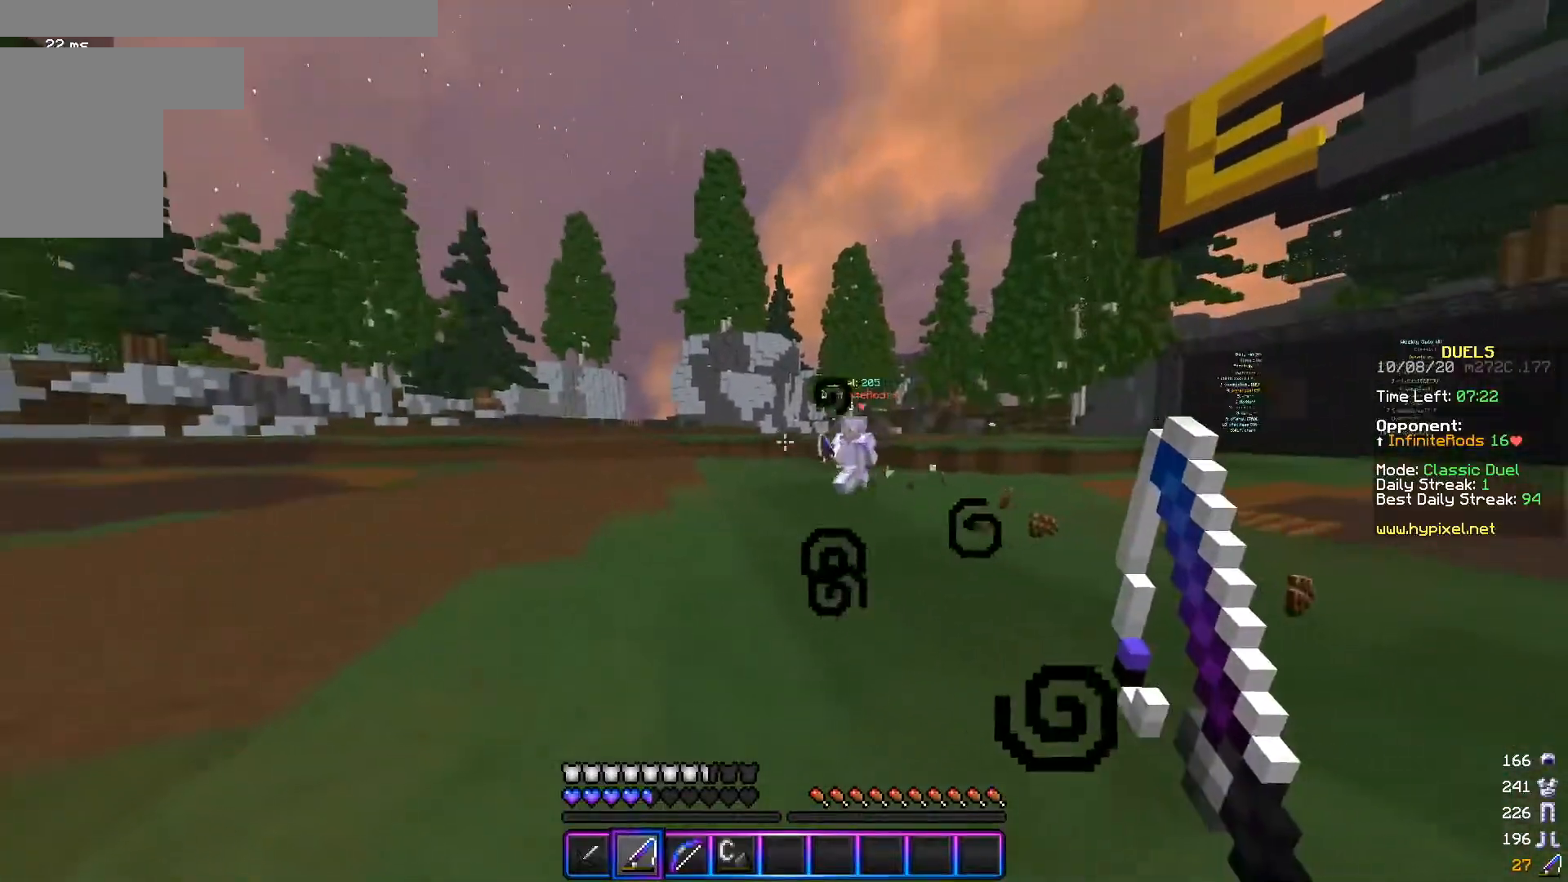
{"keys": ["d", "w"], "mouse": [], "events": [[50, "w", "down"], [134, "mouse_right", "up"], [351, "mouse_right", "down"], [484, "mouse_right", "up"]]}
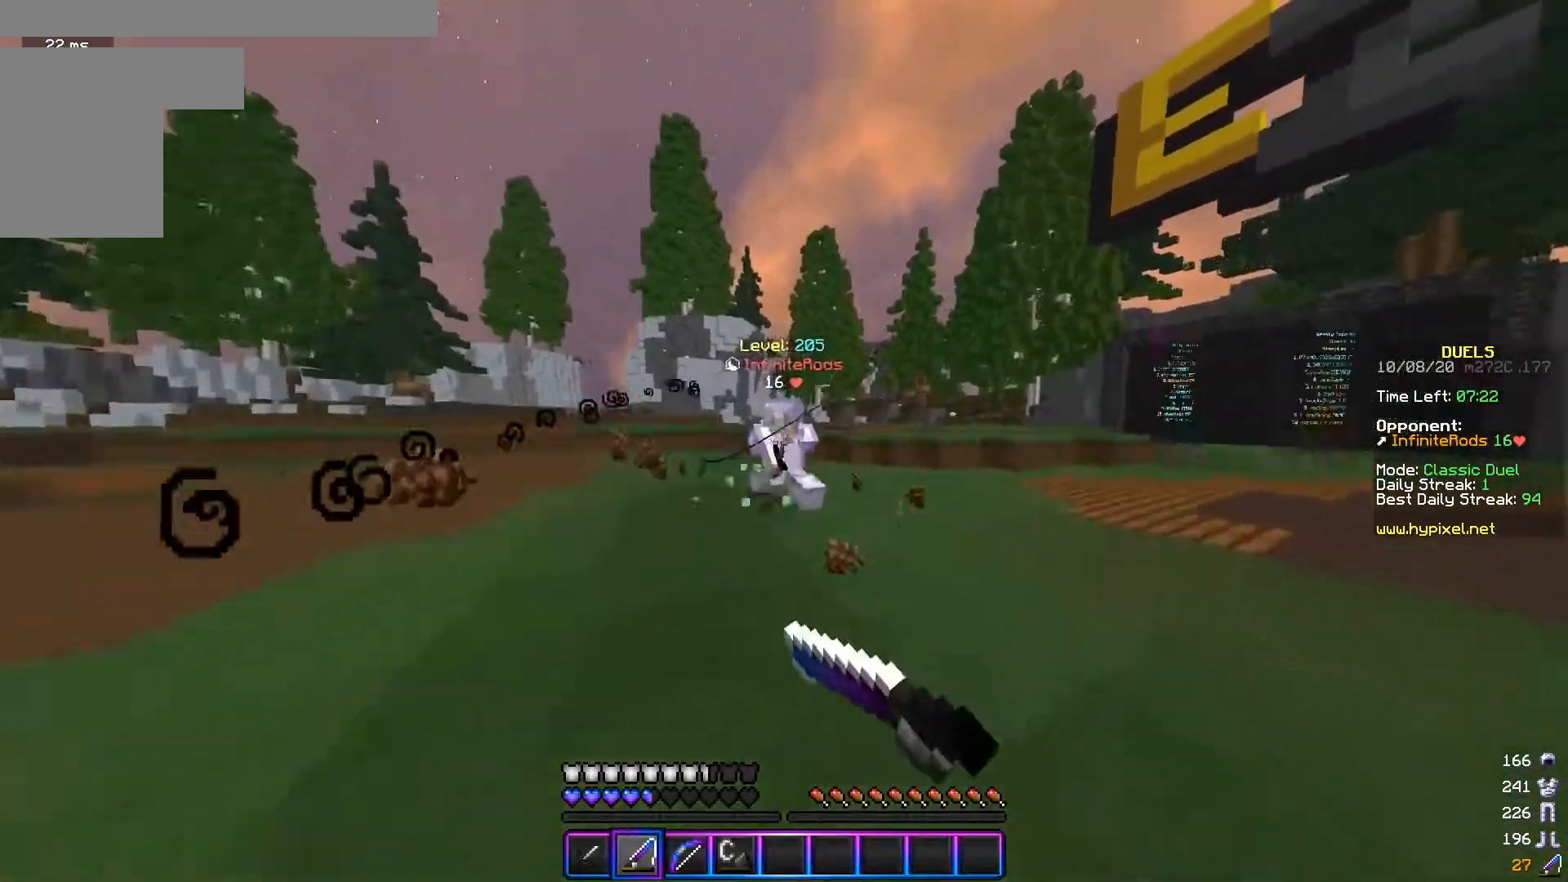
{"keys": ["d"], "mouse": ["left"], "events": [[50, "mouse_right", "down"], [133, "mouse_right", "up"], [200, "mouse_left", "down"], [400, "w", "up"]]}
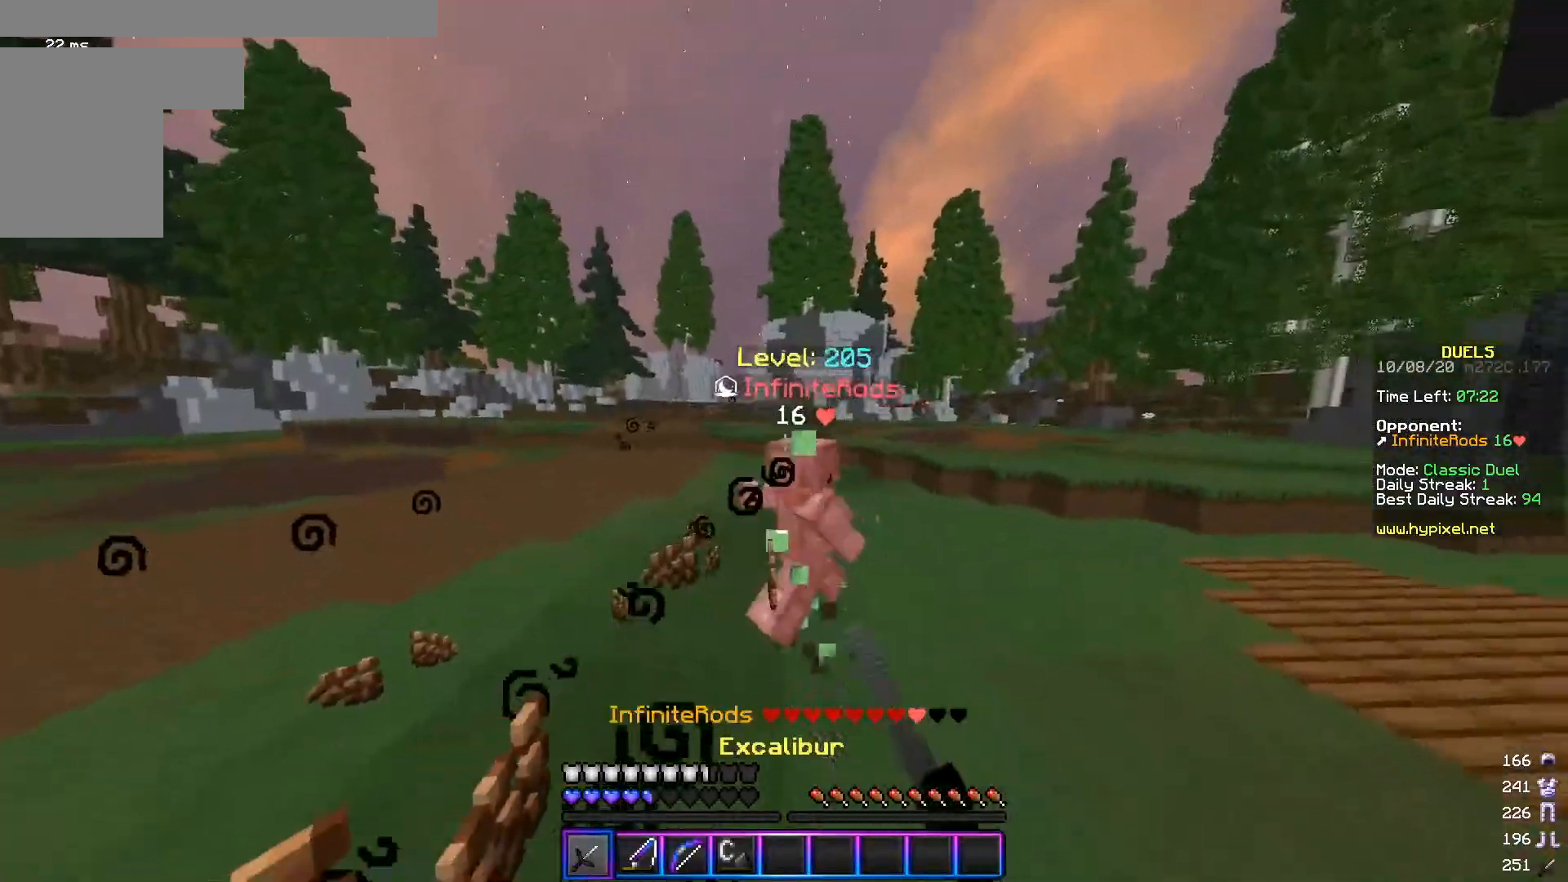
{"keys": ["d", "w"], "mouse": ["left"], "events": [[50, "w", "down"], [100, "mouse_left", "up"], [150, "mouse_right", "down"], [250, "mouse_right", "up"], [300, "mouse_left", "down"]]}
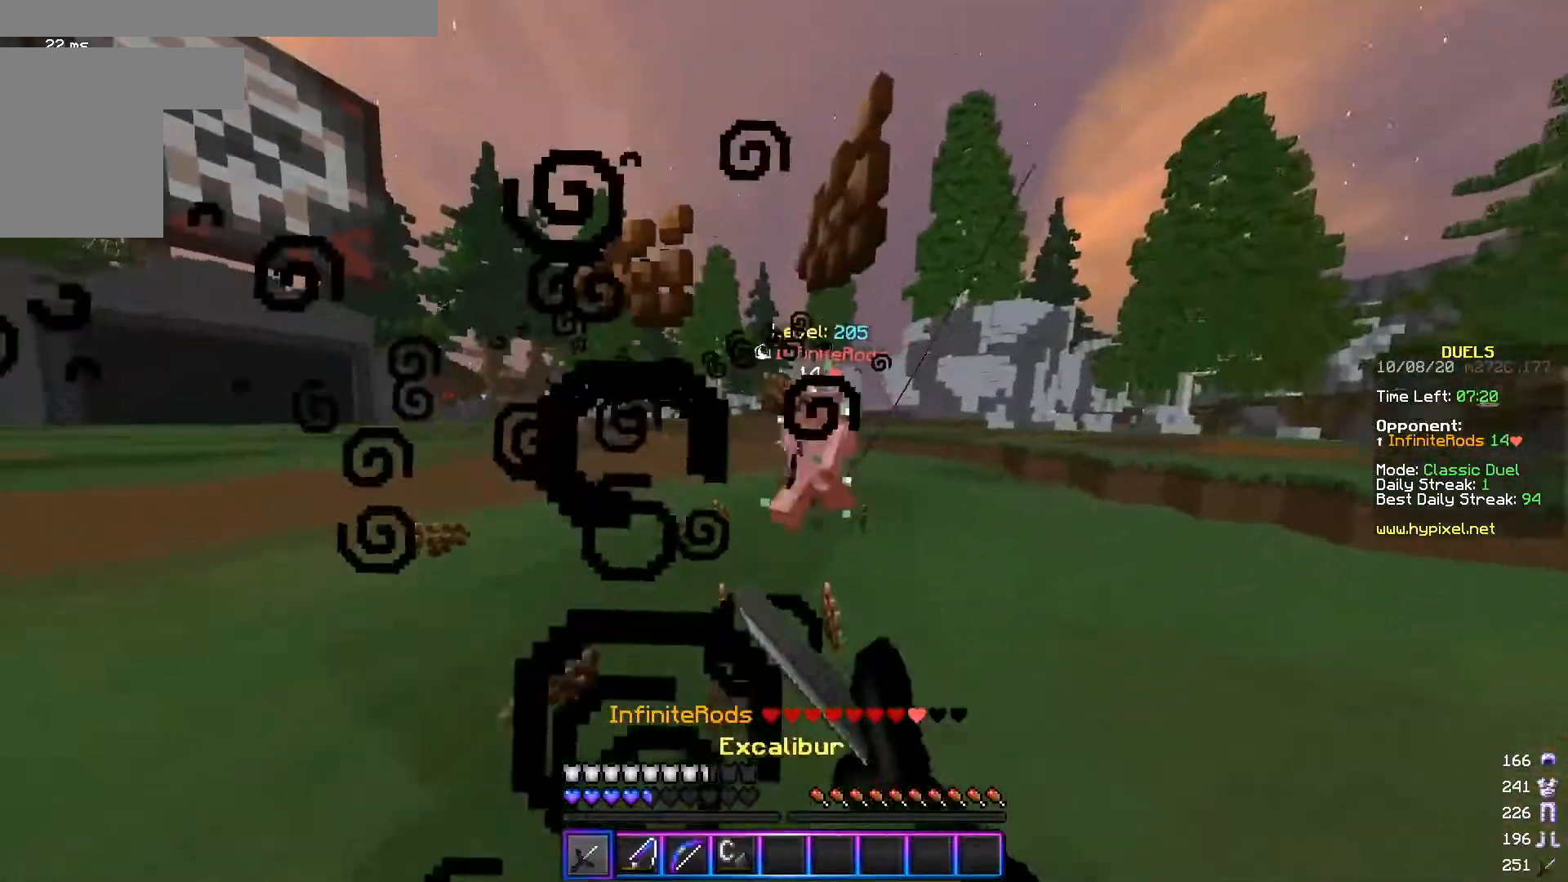
{"keys": ["a", "d", "w"], "mouse": ["left"], "events": [[150, "mouse_left", "up"], [150, "mouse_right", "down"], [283, "mouse_right", "up"], [350, "mouse_left", "down"], [500, "a", "down"]]}
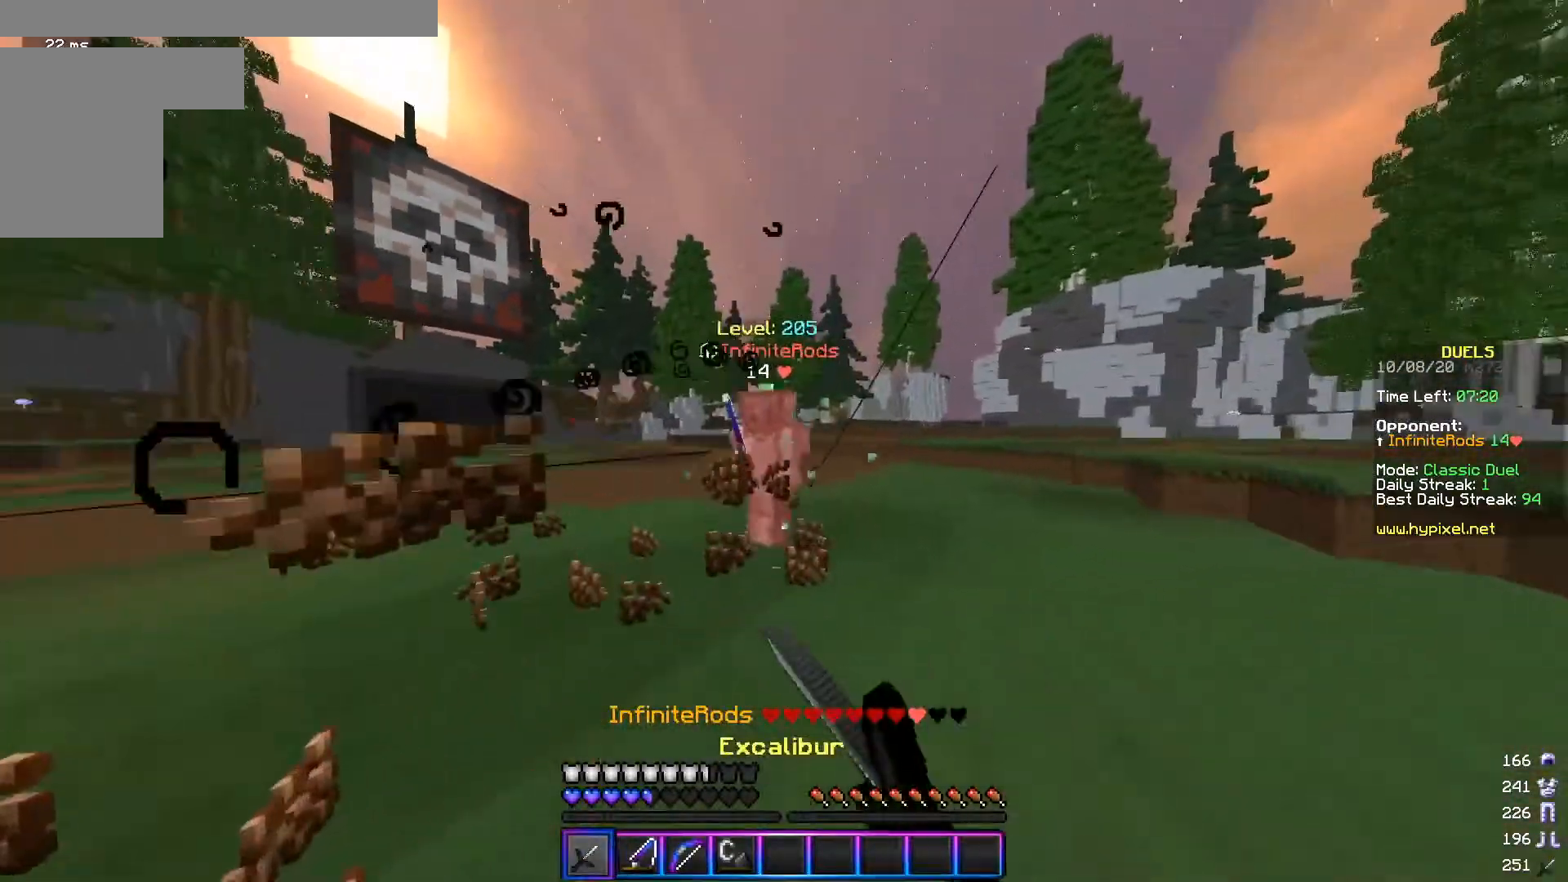
{"keys": ["a", "w"], "mouse": ["left"], "events": [[84, "d", "up"], [334, "w", "up"], [401, "w", "down"]]}
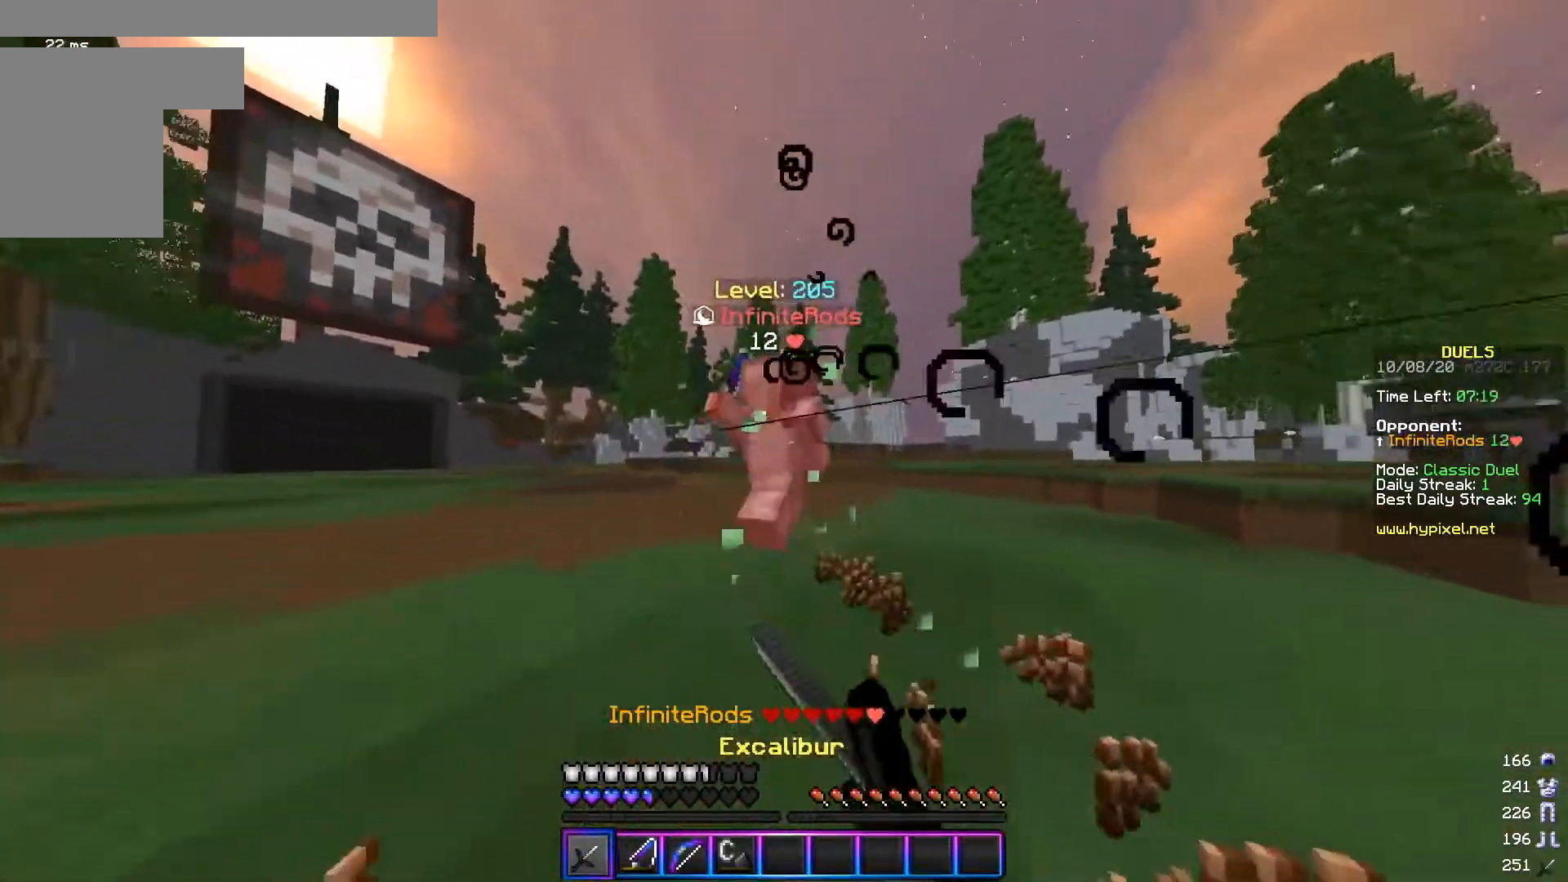
{"keys": ["a", "w"], "mouse": ["left"], "events": [[150, "mouse_left", "up"], [200, "mouse_left", "down"], [433, "w", "up"], [500, "w", "down"]]}
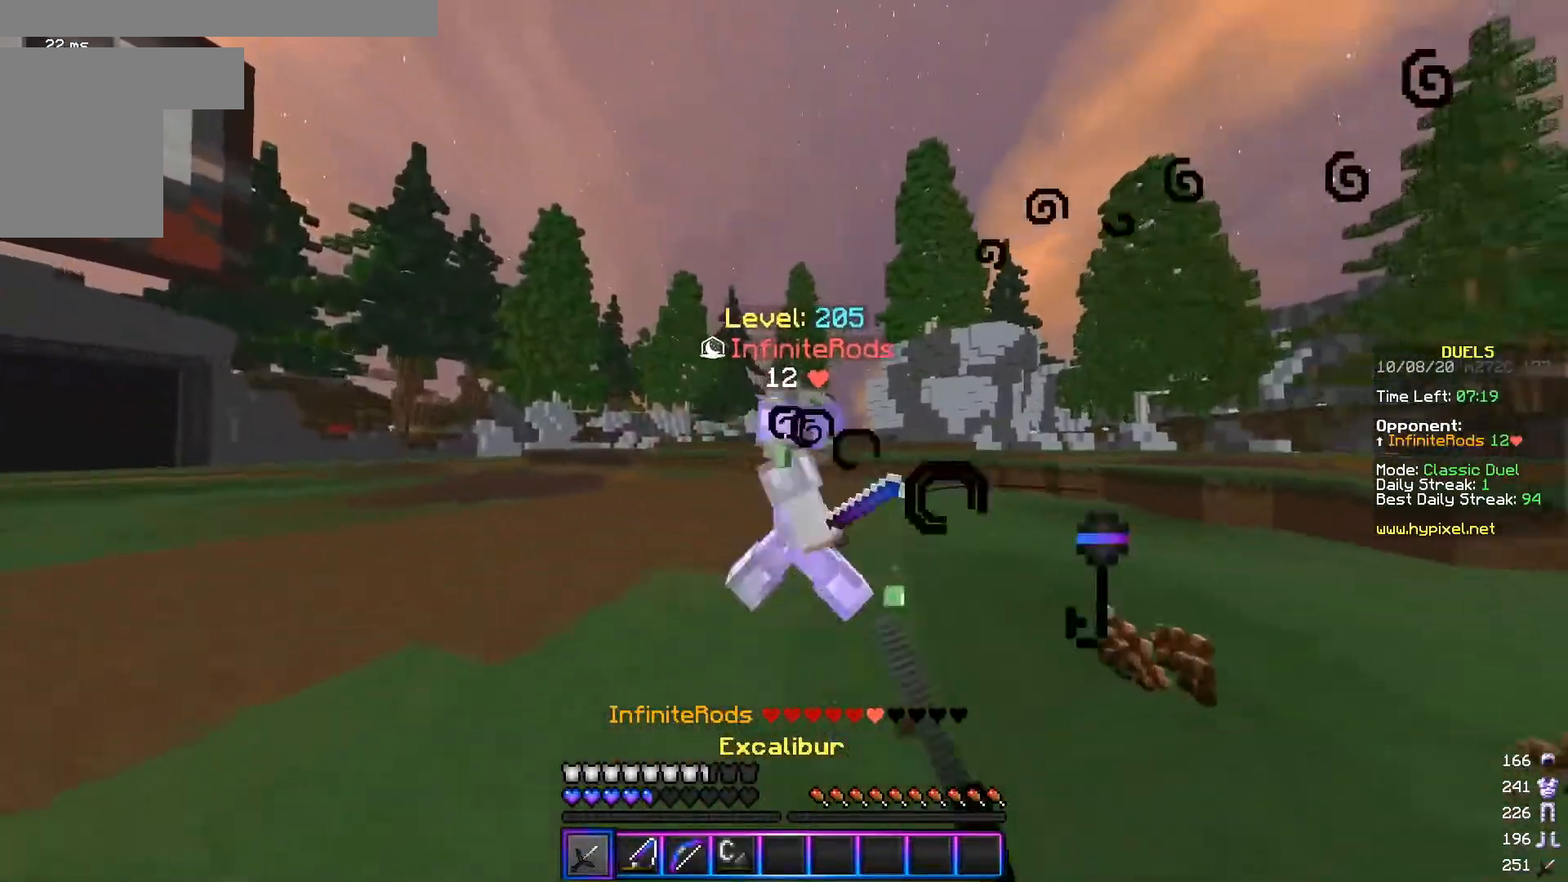
{"keys": ["a", "w"], "mouse": ["left"], "events": [[384, "w", "up"], [501, "w", "down"]]}
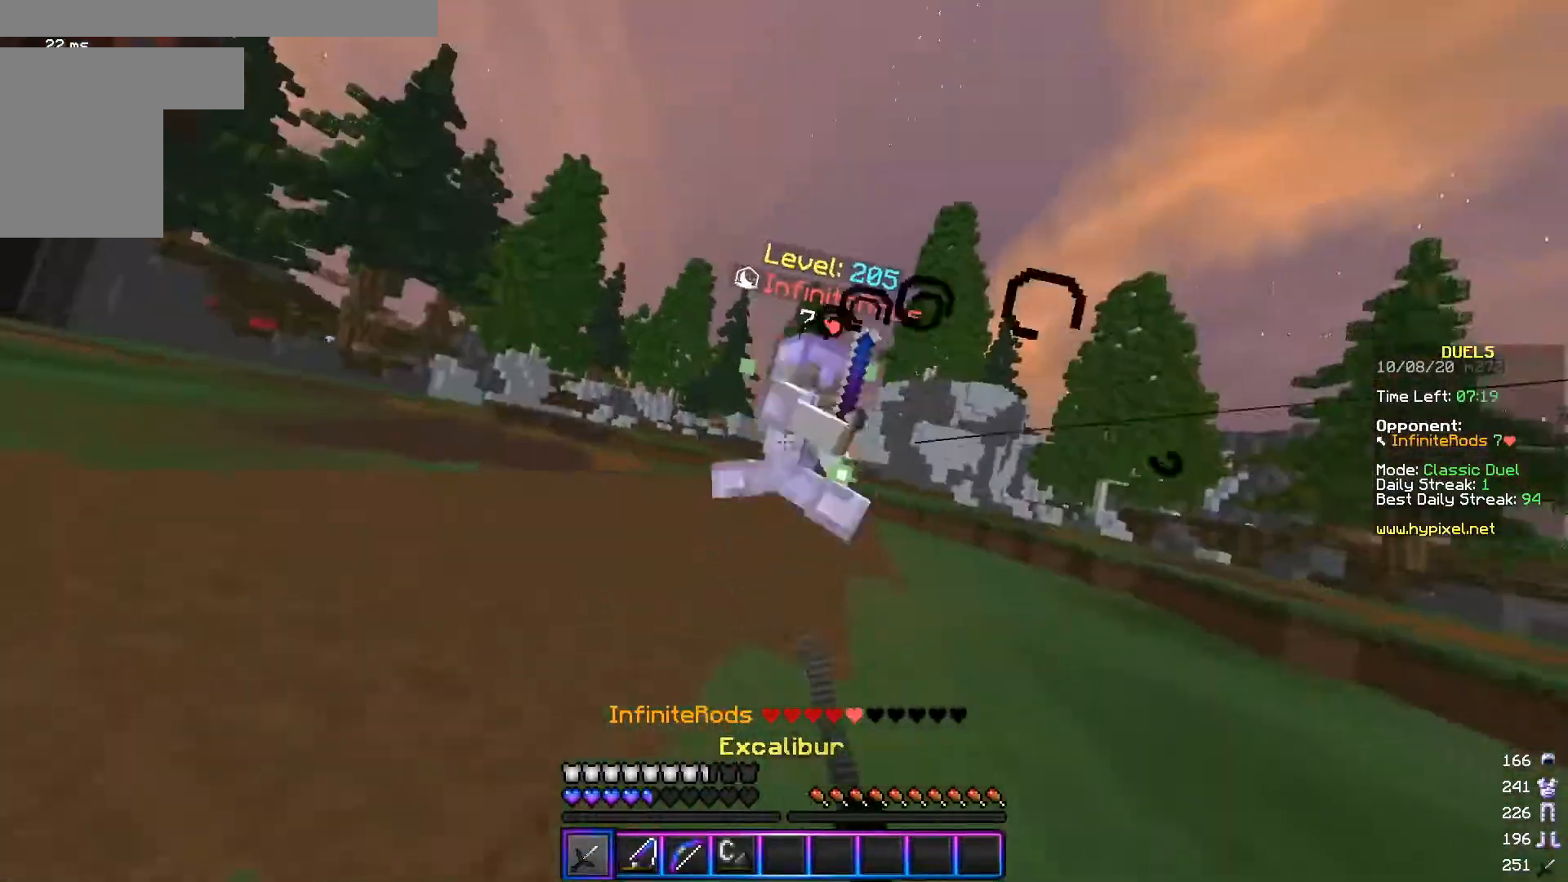
{"keys": ["d", "w"], "mouse": ["right"], "events": [[300, "d", "down"], [383, "a", "up"], [400, "mouse_left", "up"], [500, "mouse_right", "down"]]}
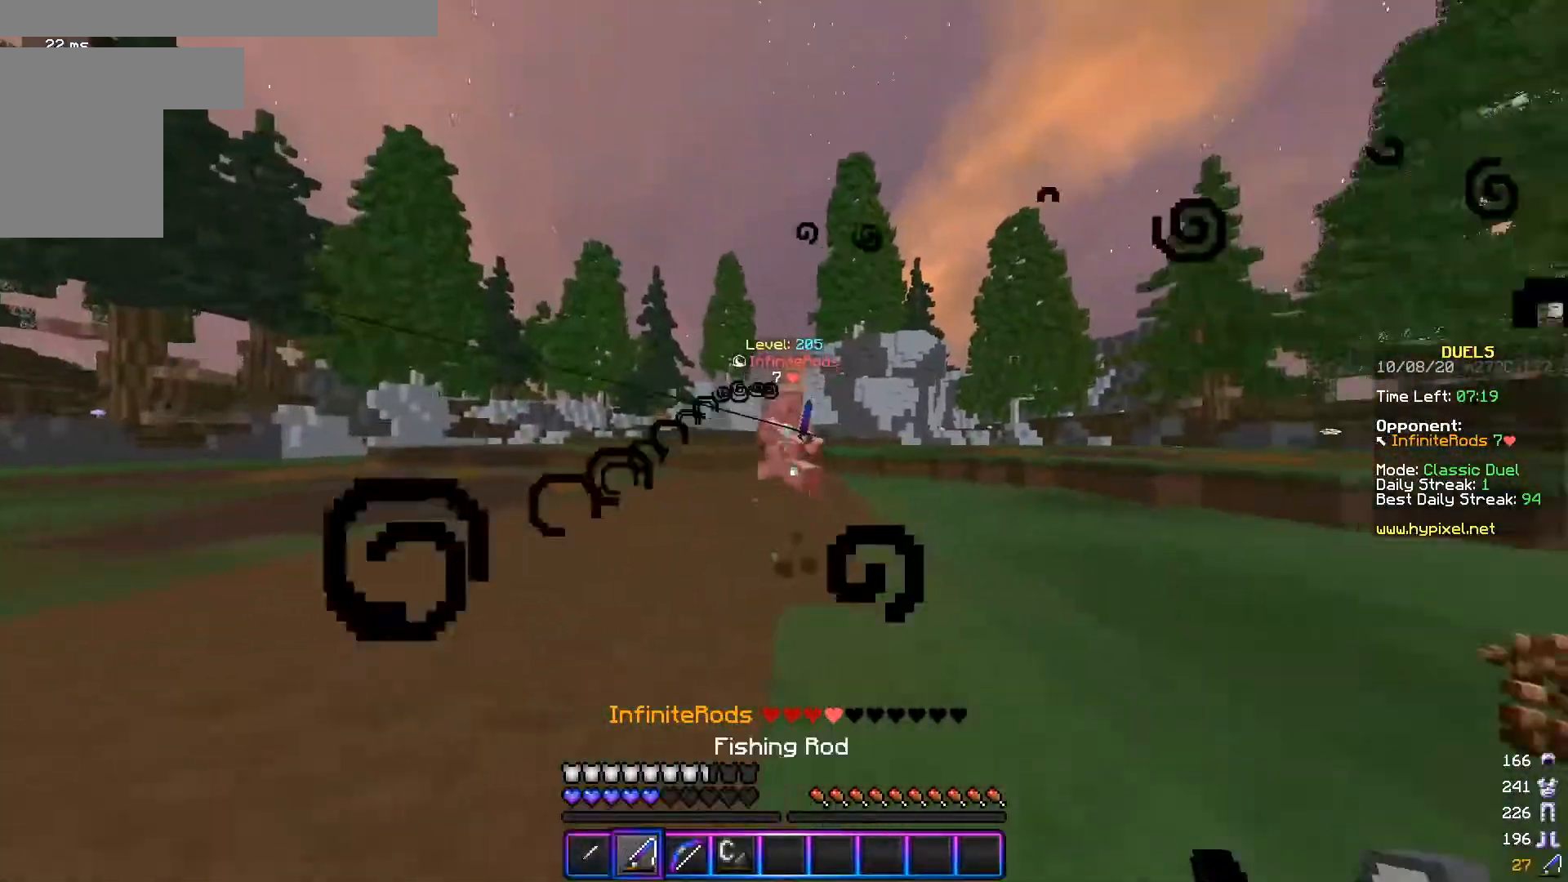
{"keys": ["d", "w"], "mouse": ["right"], "events": [[150, "mouse_right", "up"], [250, "mouse_right", "down"], [401, "mouse_right", "up"], [451, "mouse_right", "down"]]}
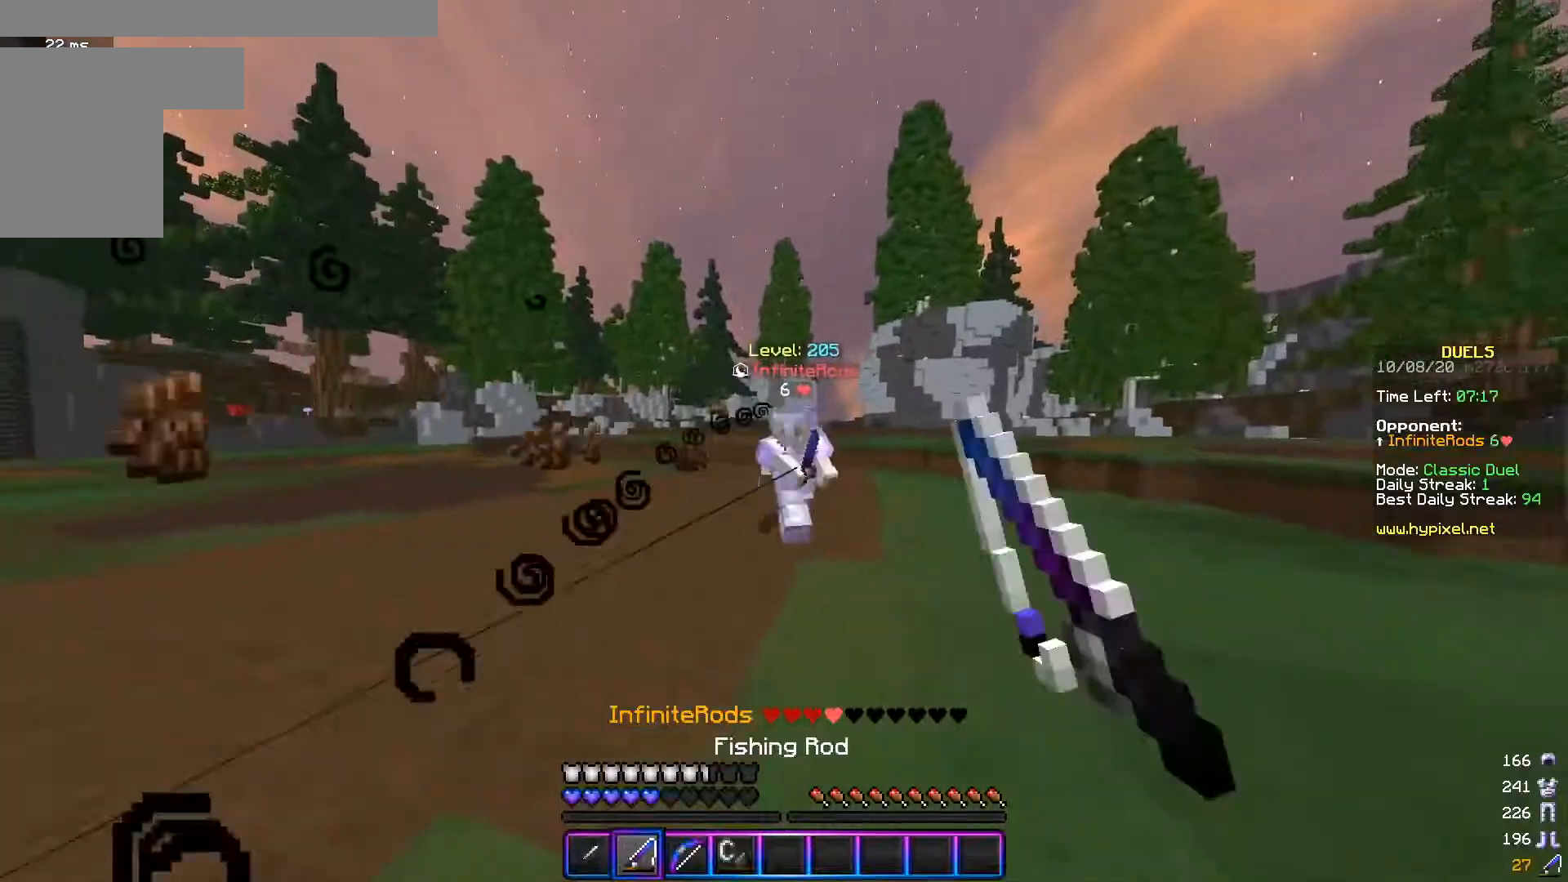
{"keys": ["d", "s"], "mouse": [], "events": [[33, "w", "up"], [83, "mouse_right", "up"], [100, "s", "down"], [150, "mouse_right", "down"], [233, "mouse_right", "up"], [400, "mouse_right", "down"], [483, "mouse_right", "up"]]}
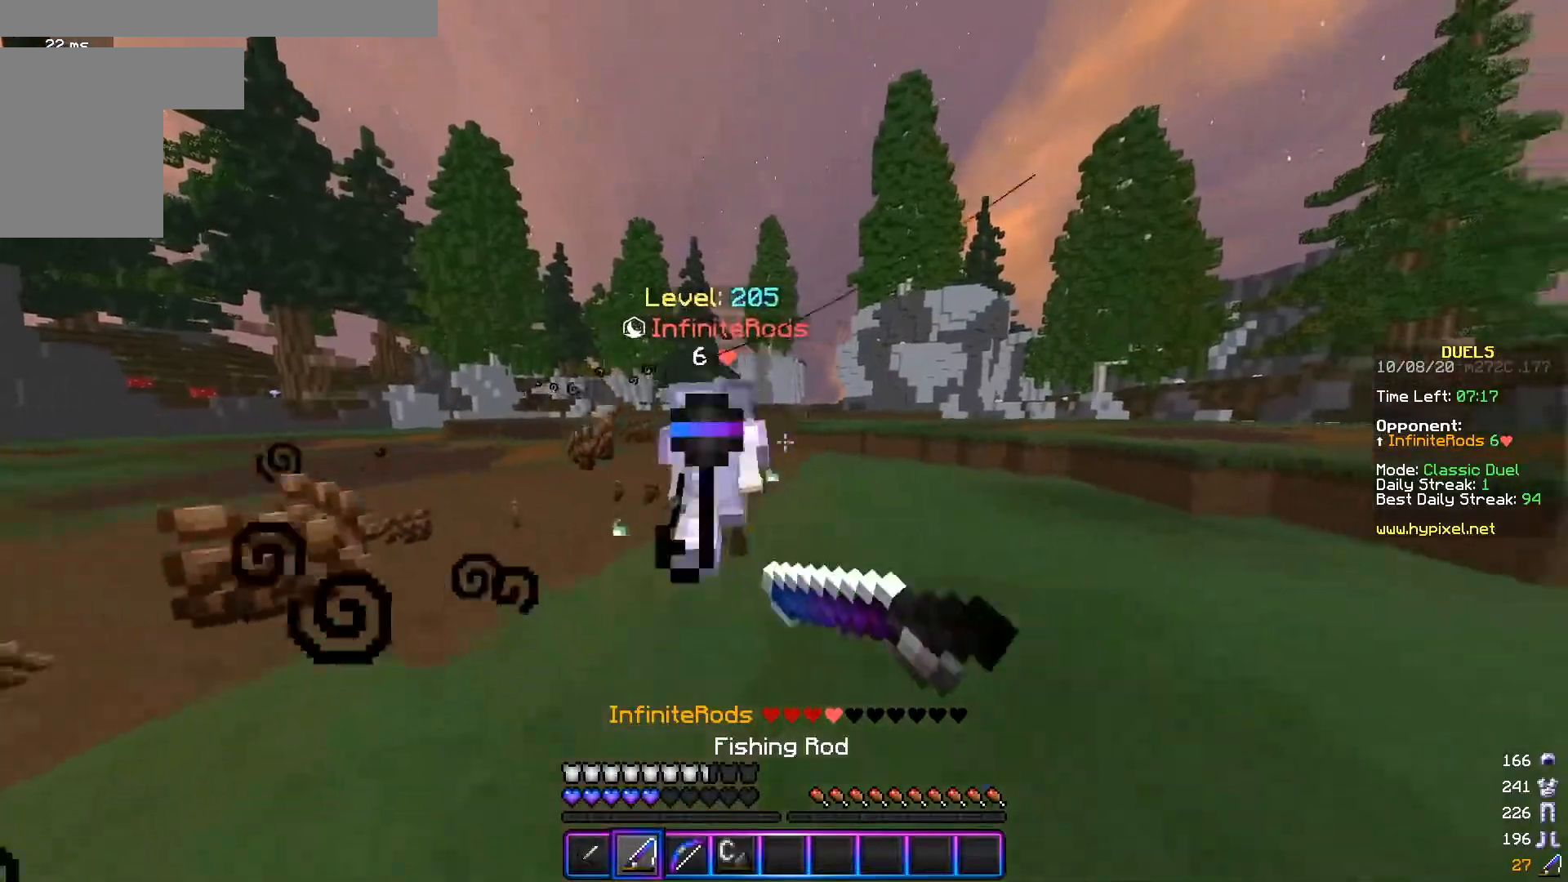
{"keys": ["d", "w"], "mouse": ["right"], "events": [[50, "mouse_right", "down"], [184, "mouse_right", "up"], [300, "mouse_right", "down"], [451, "mouse_right", "up"], [467, "s", "up"], [484, "mouse_right", "down"], [501, "w", "down"]]}
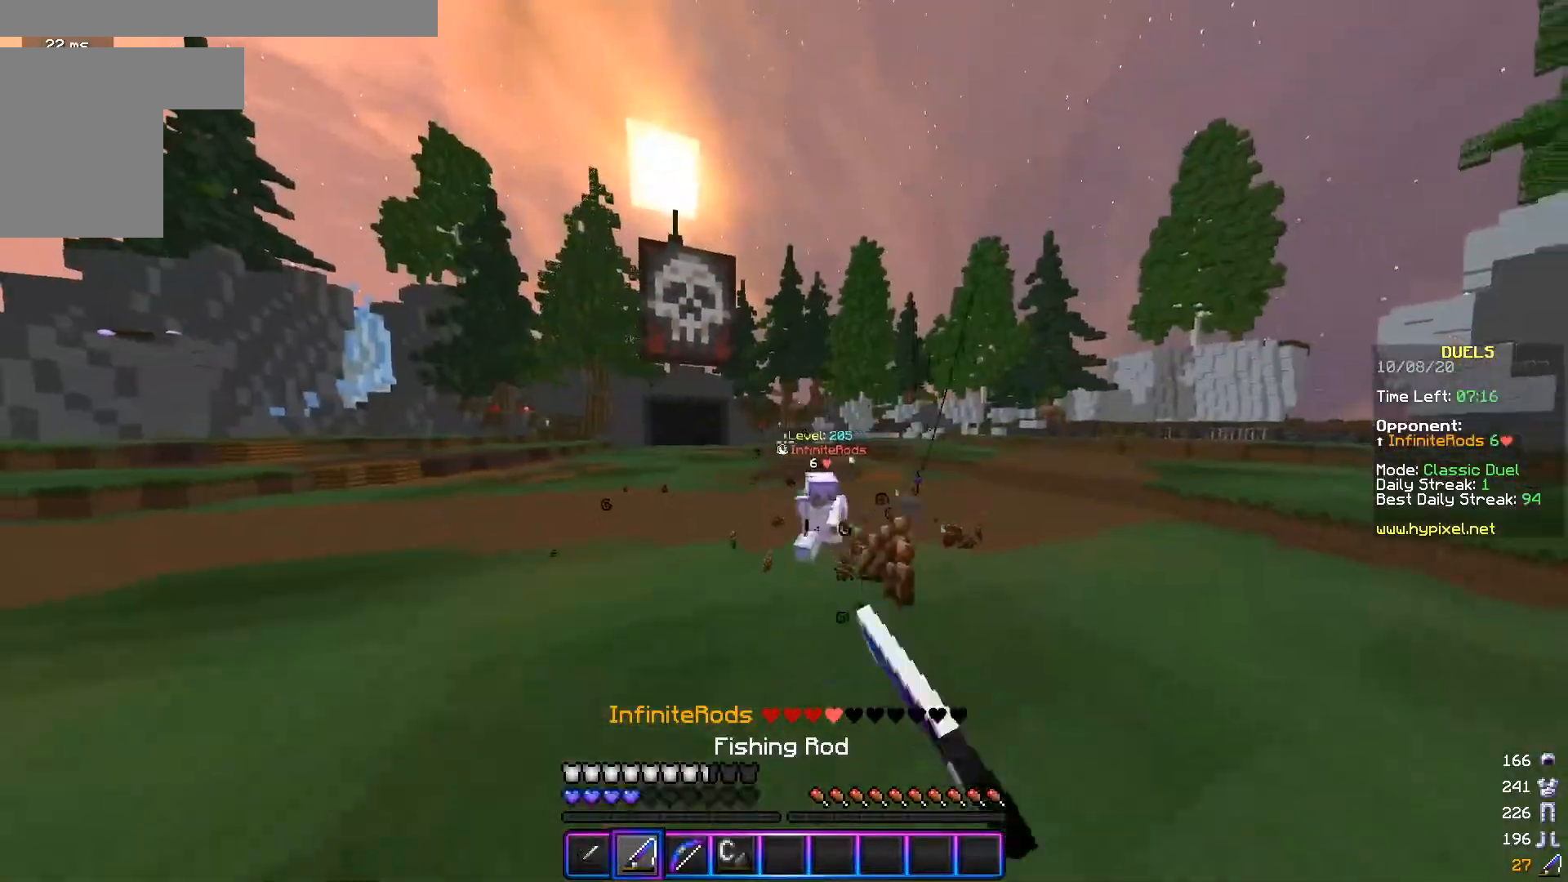
{"keys": ["d", "w"], "mouse": [], "events": [[100, "mouse_right", "up"], [300, "mouse_right", "down"], [450, "mouse_right", "up"]]}
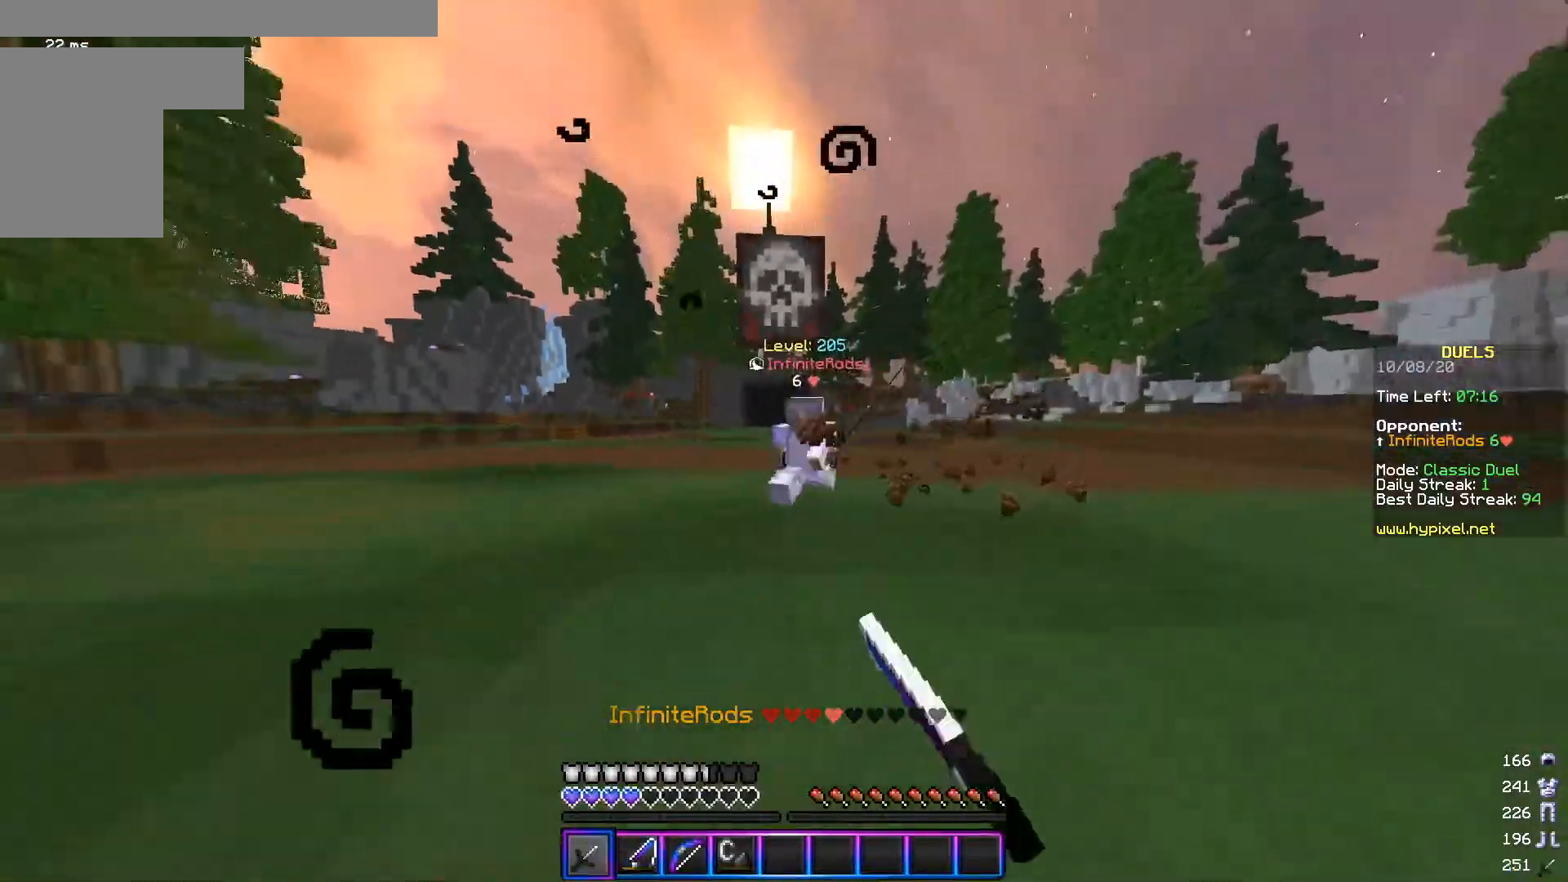
{"keys": ["a", "w"], "mouse": ["left"], "events": [[100, "mouse_left", "down"], [250, "a", "down"], [334, "d", "up"]]}
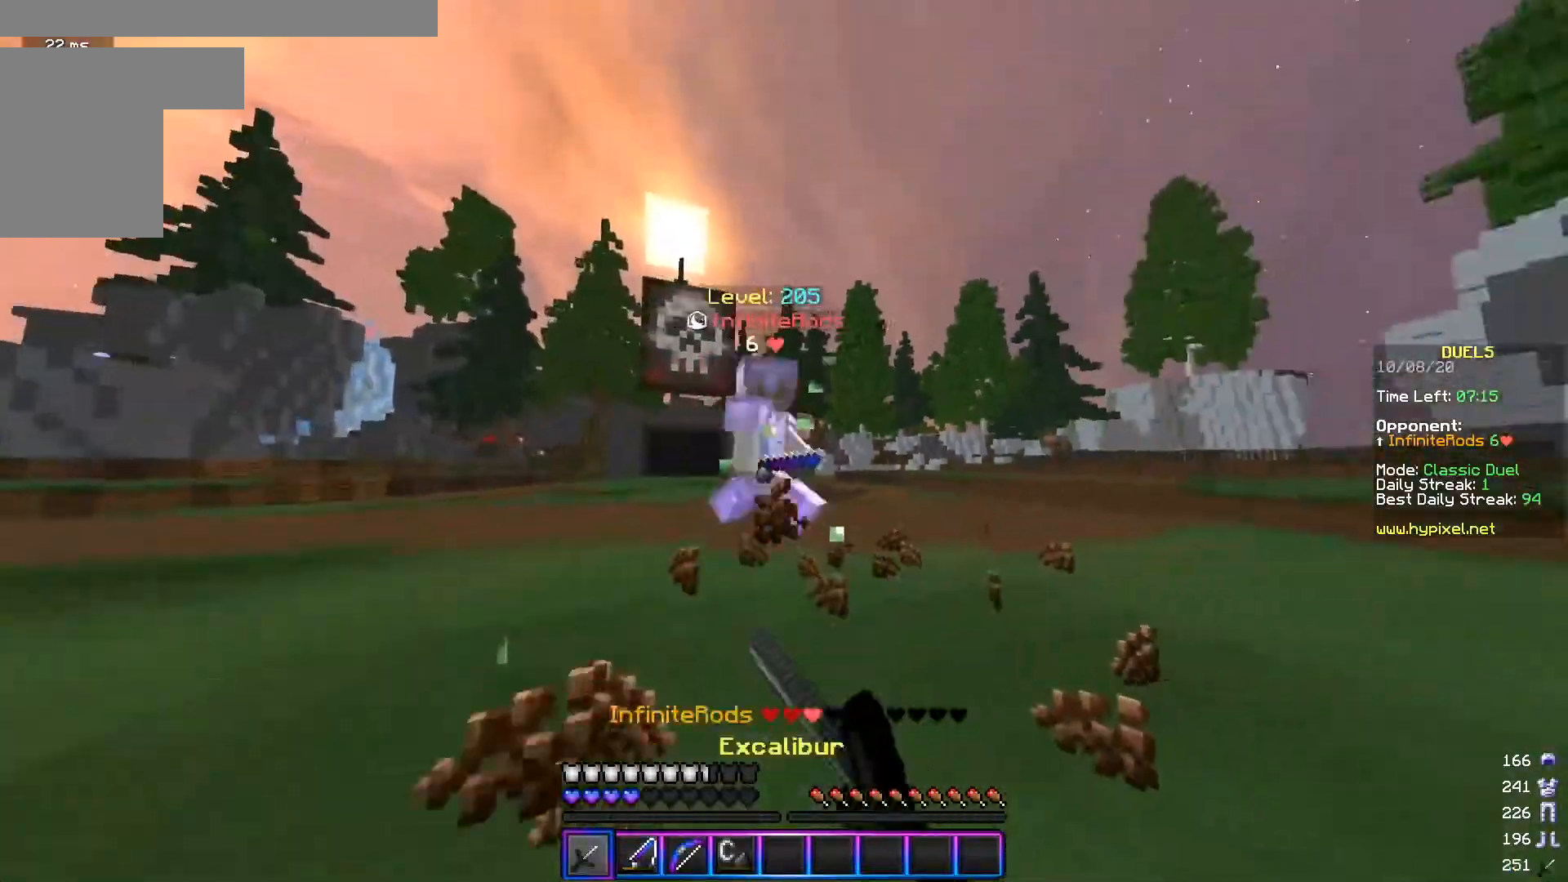
{"keys": ["a", "w"], "mouse": ["left"], "events": [[400, "mouse_left", "up"], [450, "mouse_left", "down"]]}
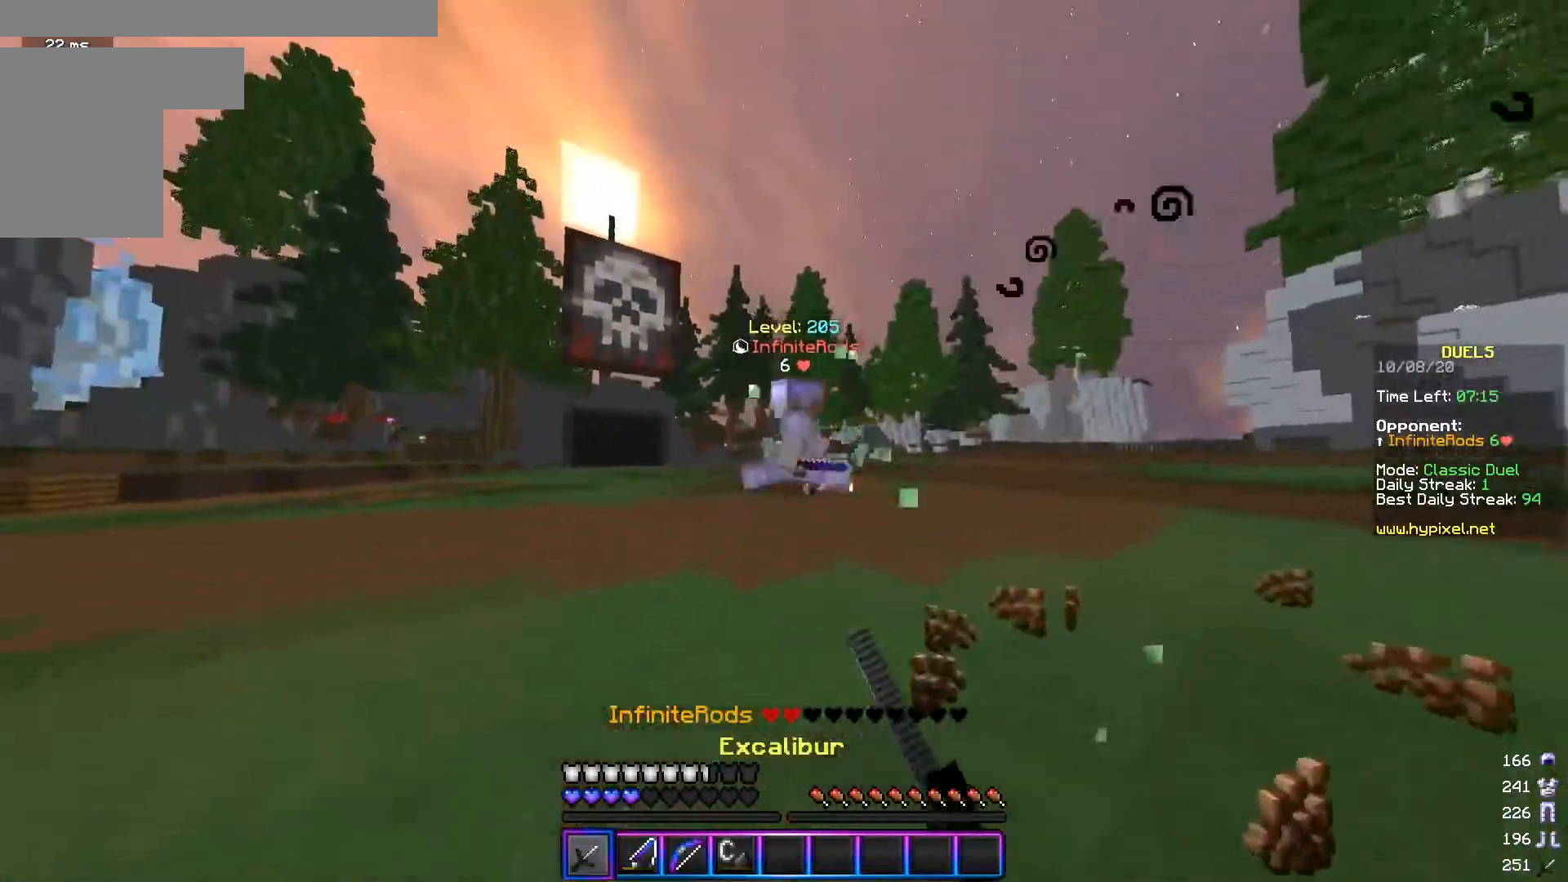
{"keys": ["d", "s"], "mouse": [], "events": [[34, "mouse_left", "up"], [34, "w", "up"], [150, "mouse_right", "down"], [250, "mouse_right", "up"], [250, "s", "down"], [300, "d", "down"], [384, "a", "up"], [401, "mouse_right", "down"], [501, "mouse_right", "up"]]}
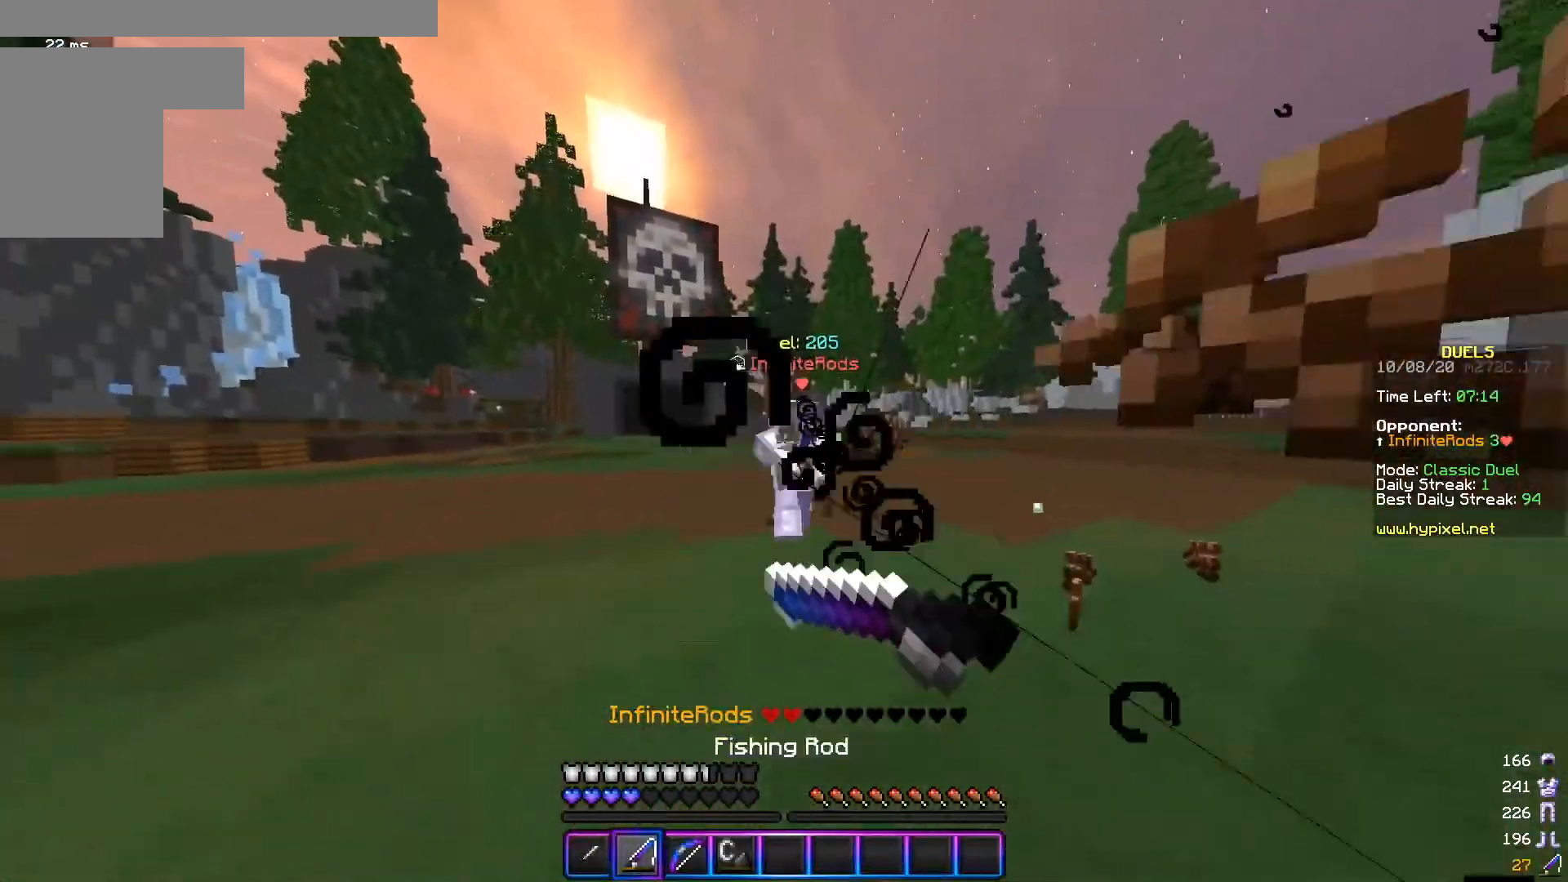
{"keys": ["d", "w"], "mouse": ["left"], "events": [[100, "mouse_right", "down"], [133, "s", "up"], [200, "mouse_right", "up"], [200, "w", "down"], [250, "mouse_right", "down"], [350, "mouse_right", "up"], [500, "mouse_left", "down"]]}
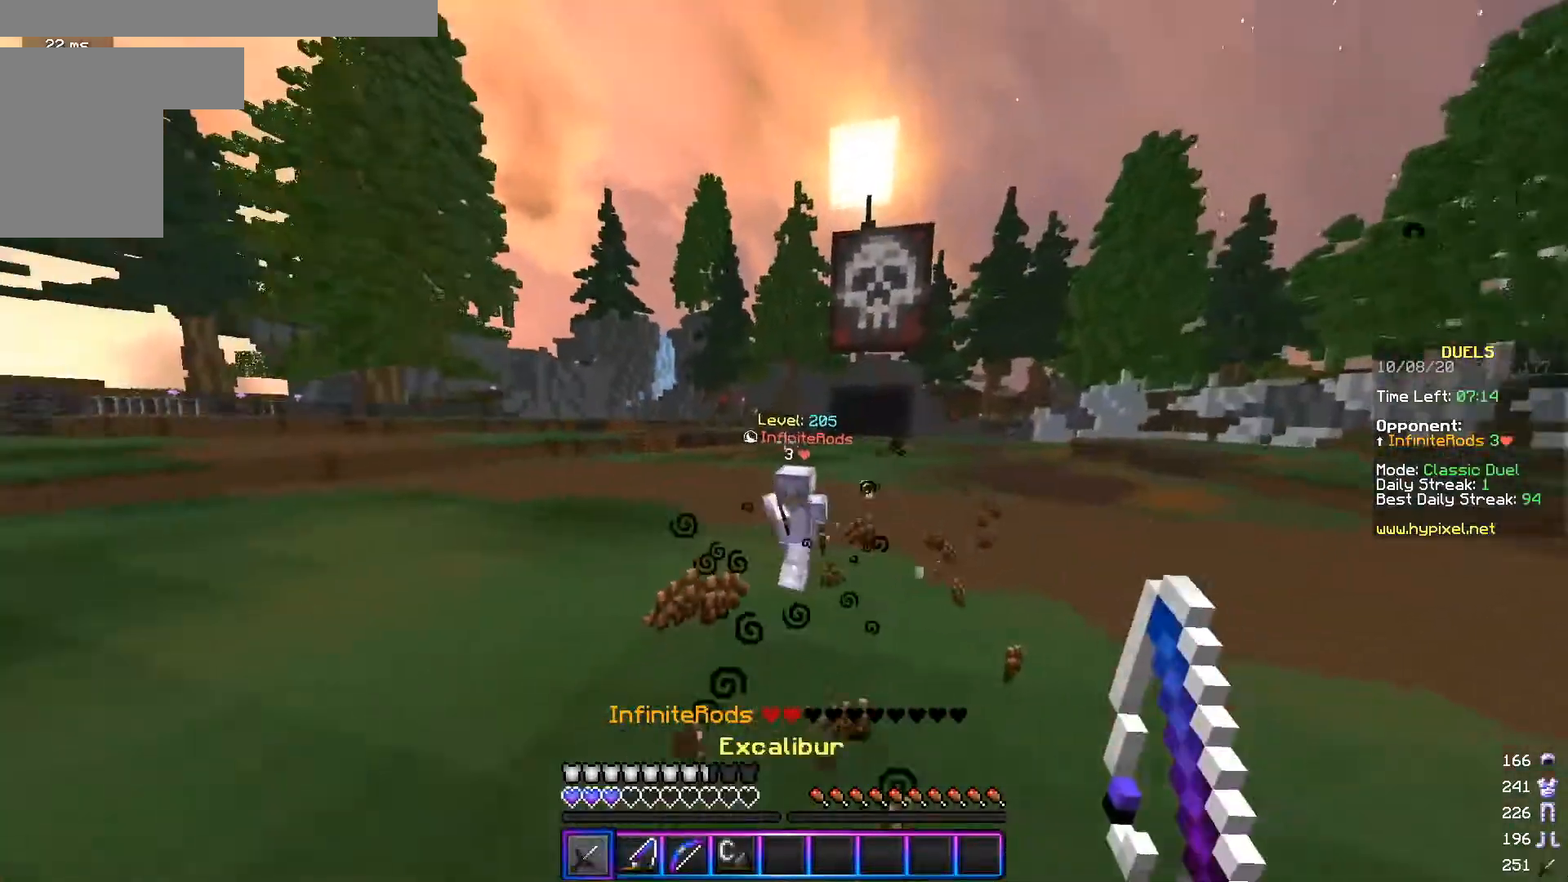
{"keys": ["d", "w"], "mouse": ["left"], "events": [[100, "mouse_left", "up"], [200, "mouse_right", "down"], [300, "mouse_right", "up"], [351, "mouse_left", "down"]]}
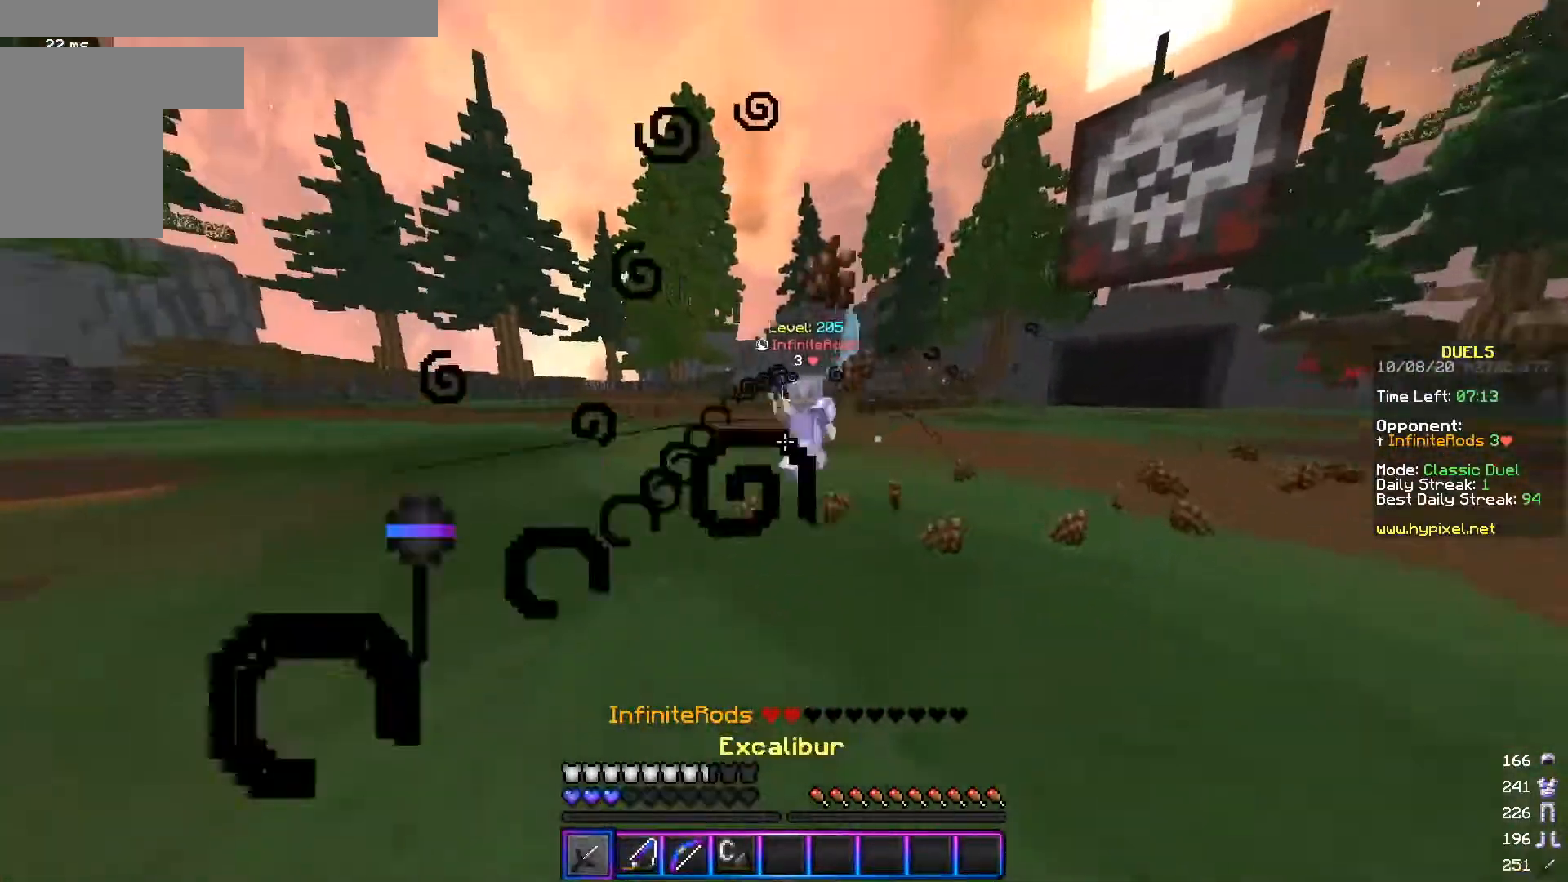
{"keys": ["d", "w"], "mouse": [], "events": [[250, "mouse_left", "up"]]}
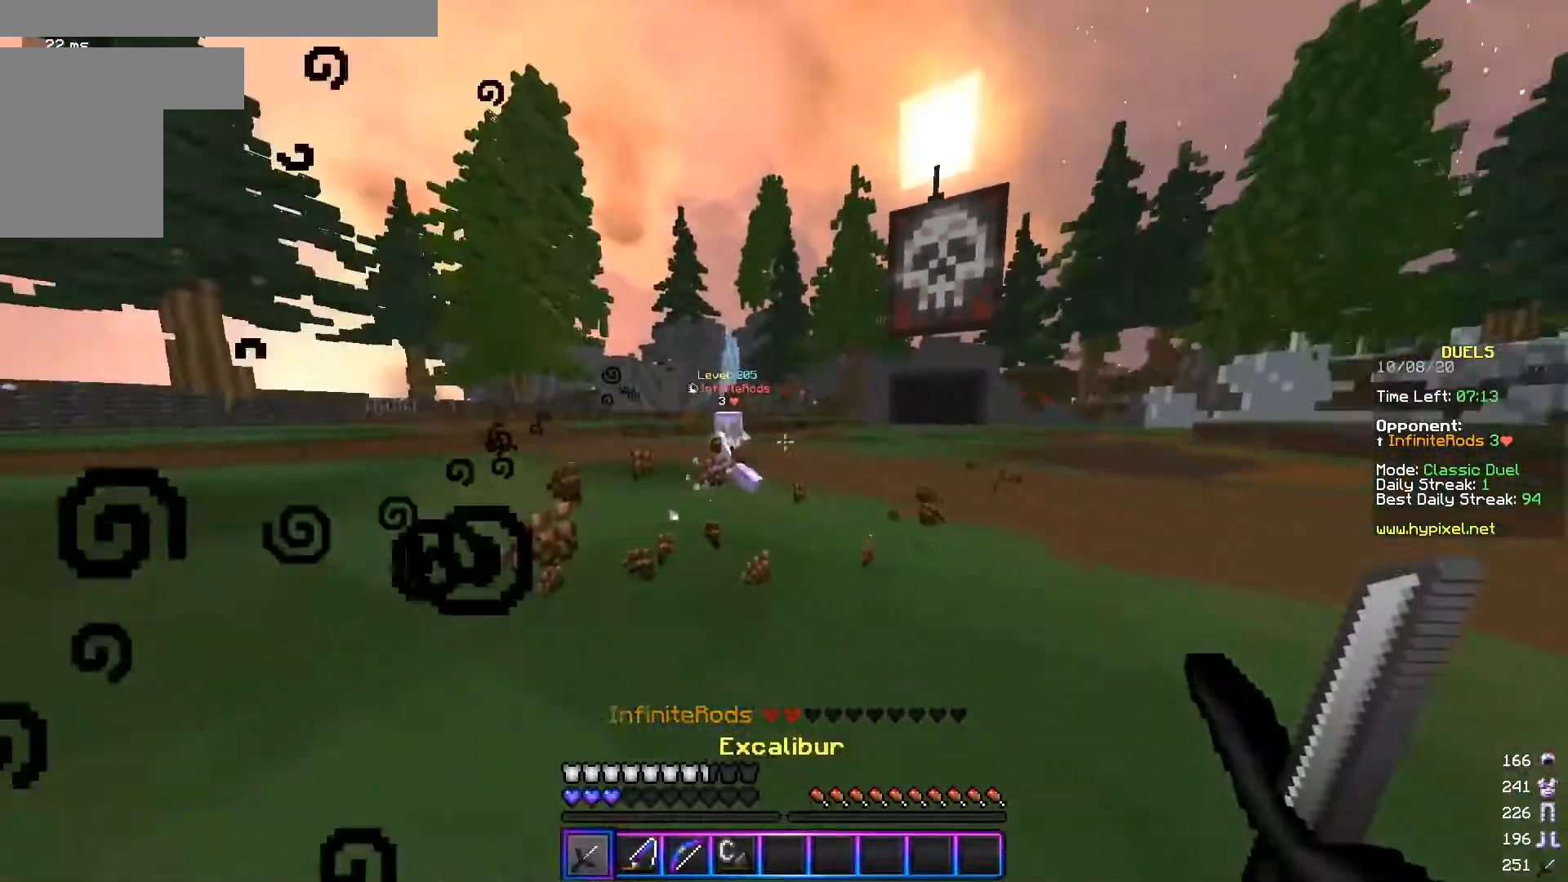
{"keys": ["d", "s"], "mouse": [], "events": [[17, "w", "up"], [117, "s", "down"]]}
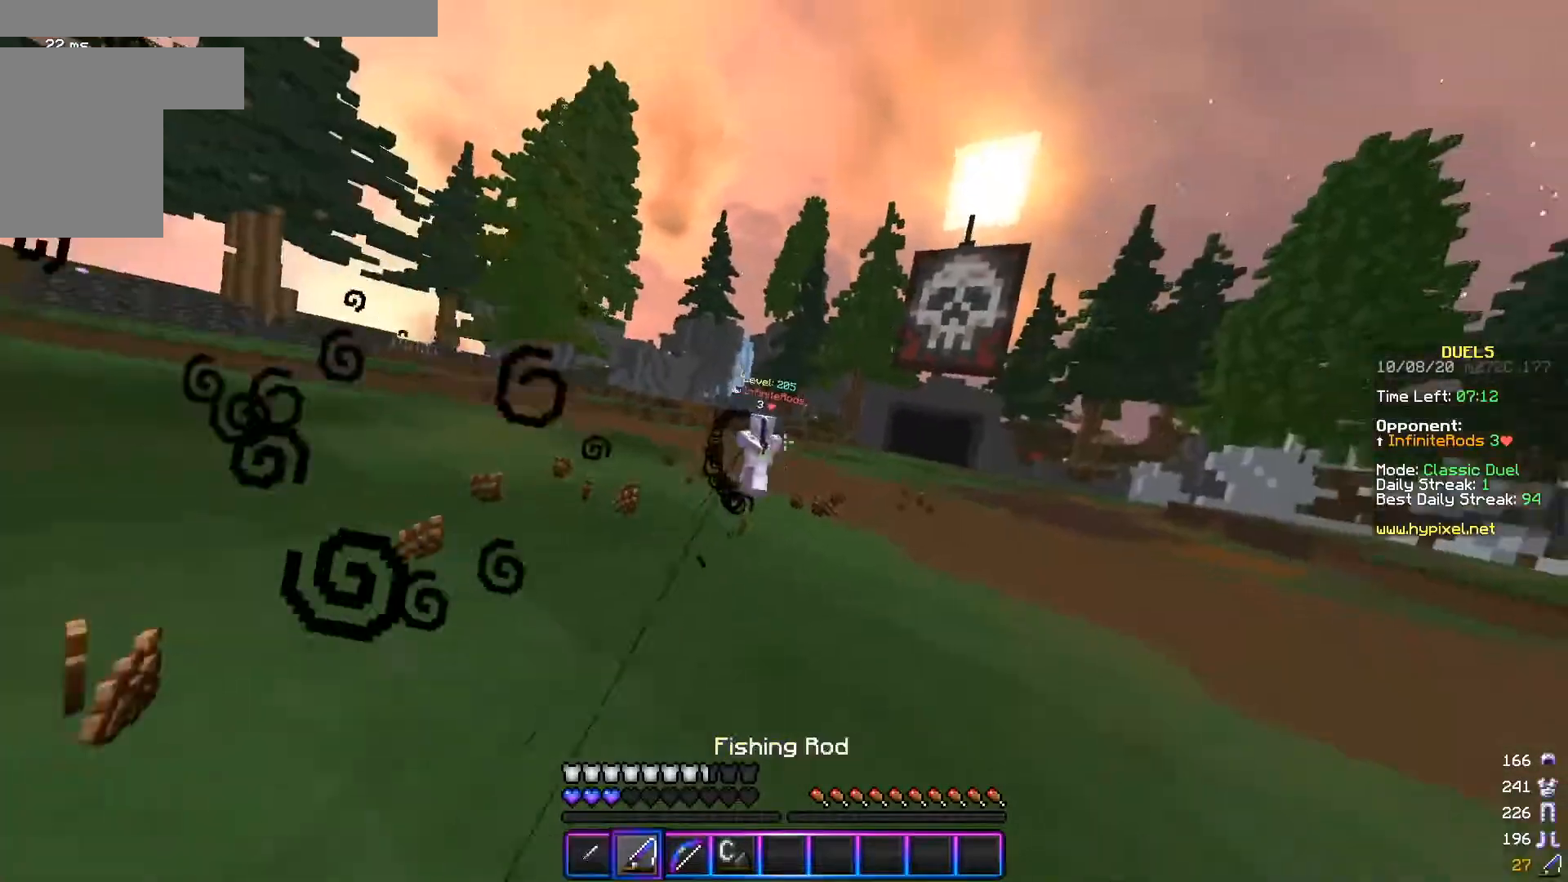
{"keys": ["a", "w"], "mouse": [], "events": [[67, "mouse_right", "down"], [117, "d", "up"], [167, "a", "down"], [200, "mouse_right", "up"], [200, "s", "up"], [267, "w", "down"], [417, "mouse_right", "down"], [500, "mouse_right", "up"]]}
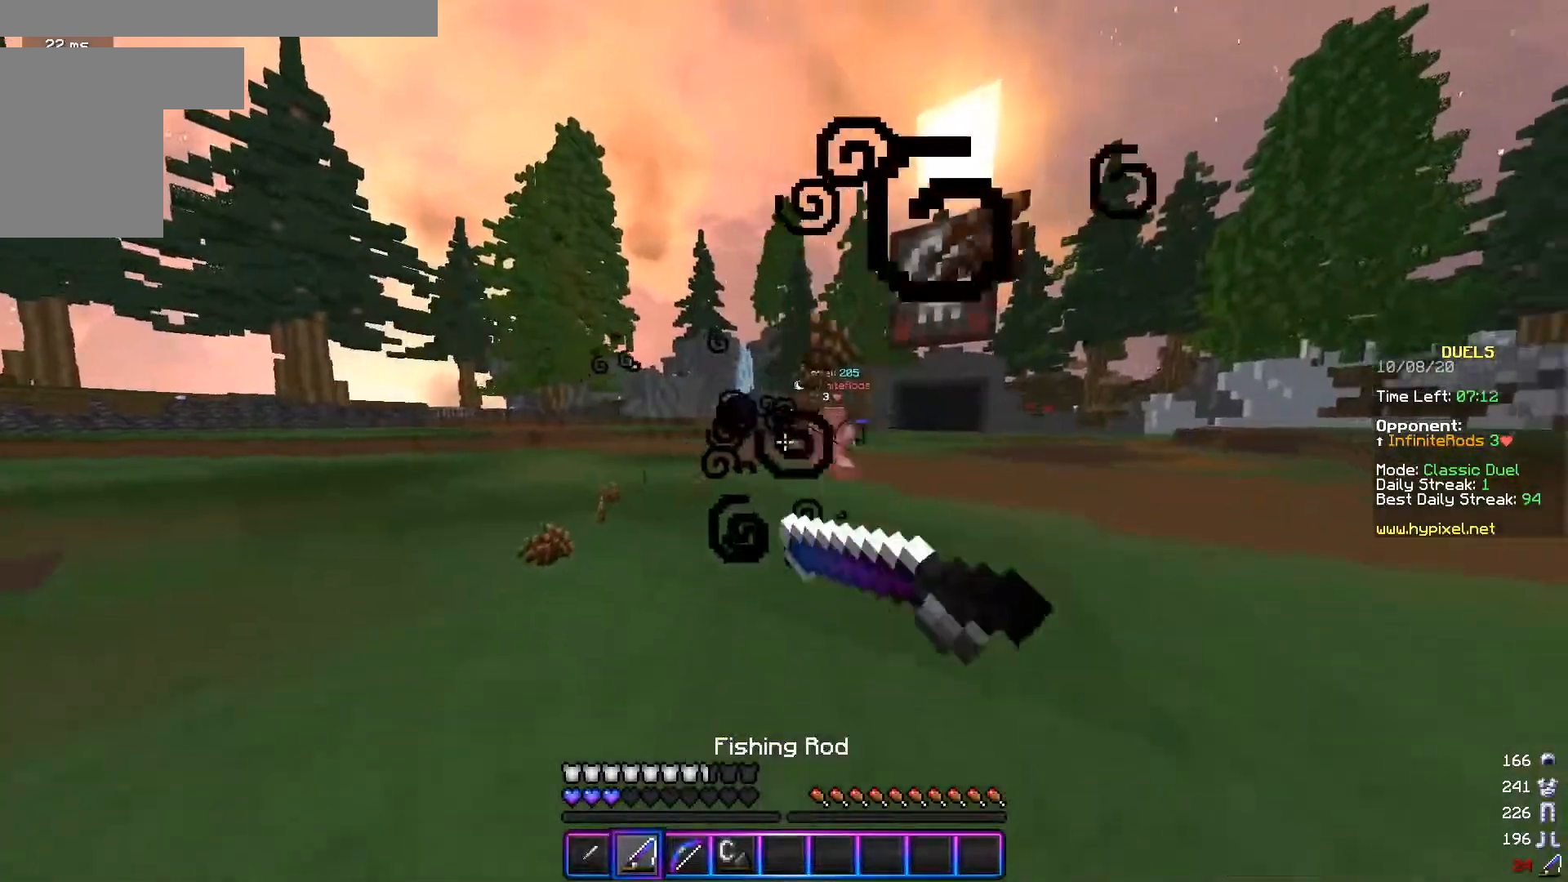
{"keys": ["a", "w"], "mouse": [], "events": [[134, "w", "up"], [217, "s", "down"], [351, "s", "up"], [418, "w", "down"]]}
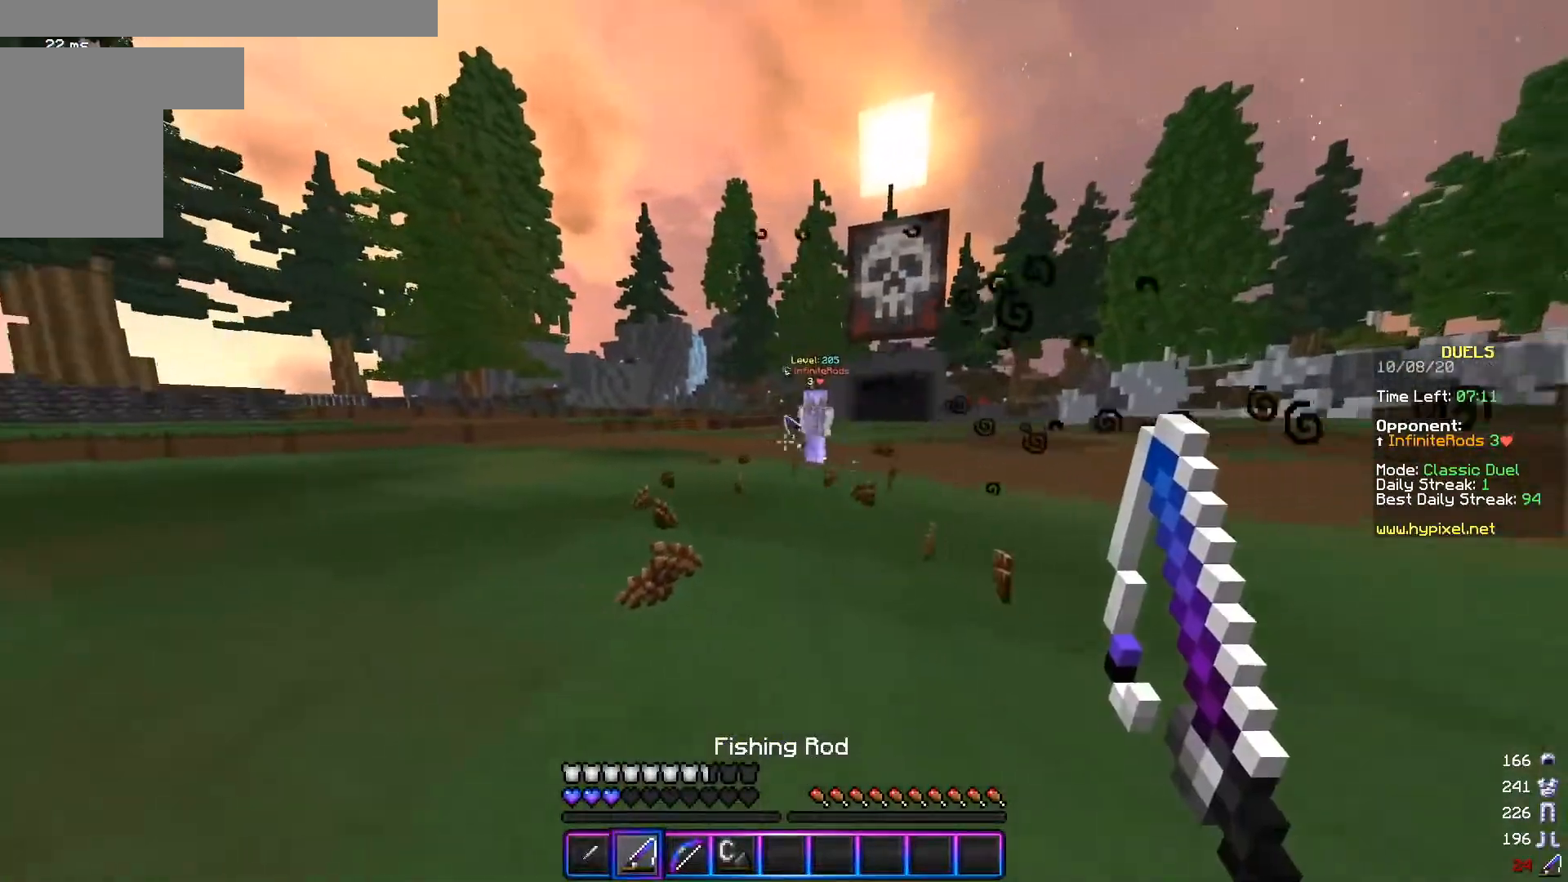
{"keys": ["a", "d", "s"], "mouse": [], "events": [[234, "w", "up"], [267, "s", "down"], [417, "d", "down"]]}
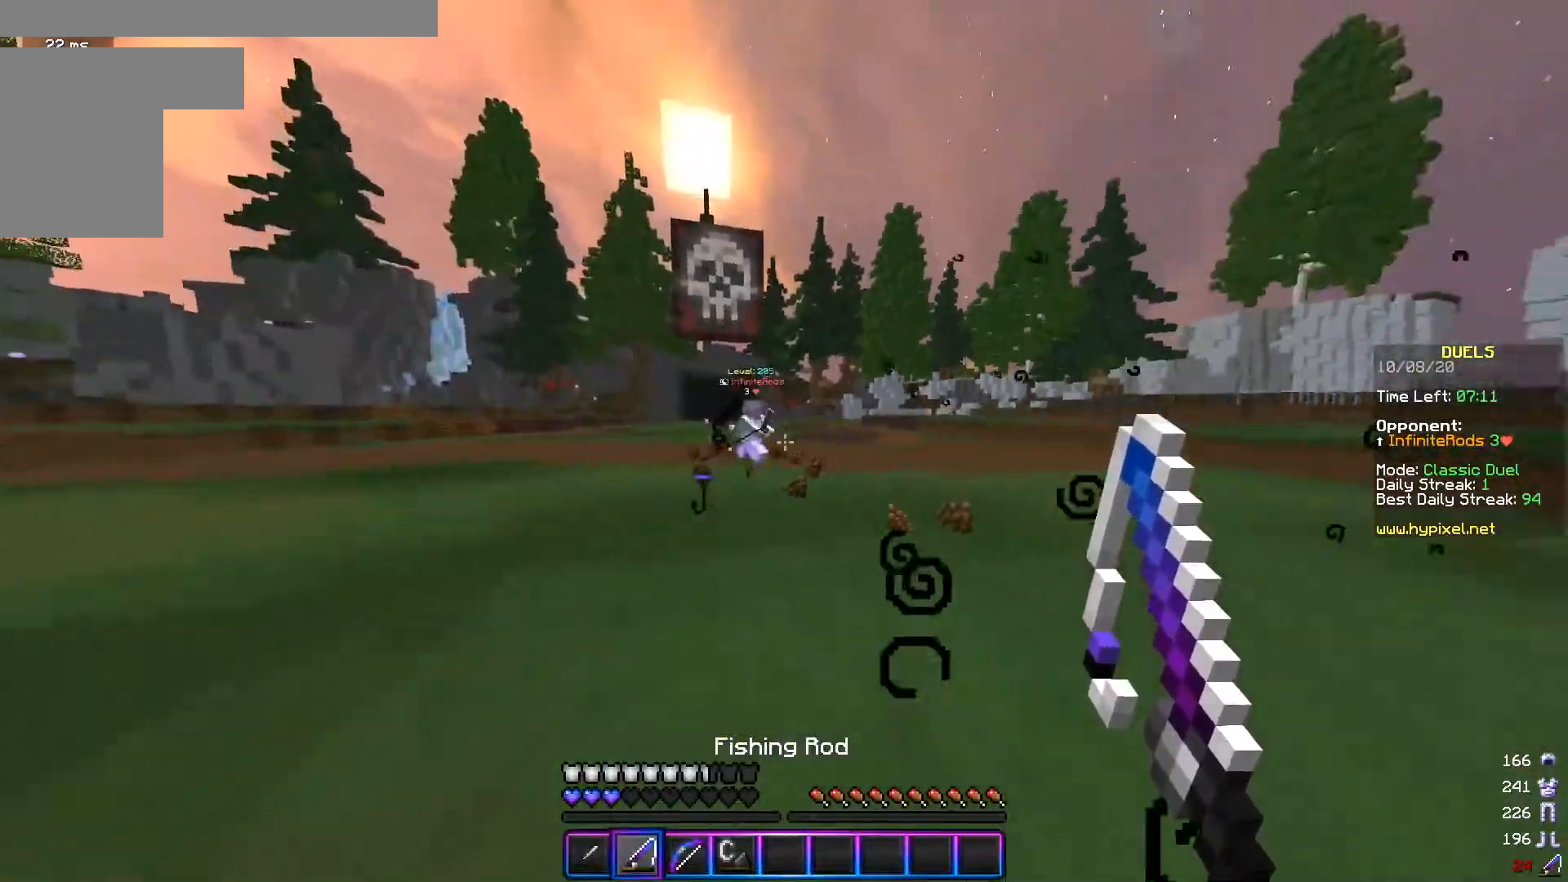
{"keys": ["a"], "mouse": [], "events": [[51, "s", "up"], [101, "d", "up"], [167, "w", "down"], [351, "w", "up"]]}
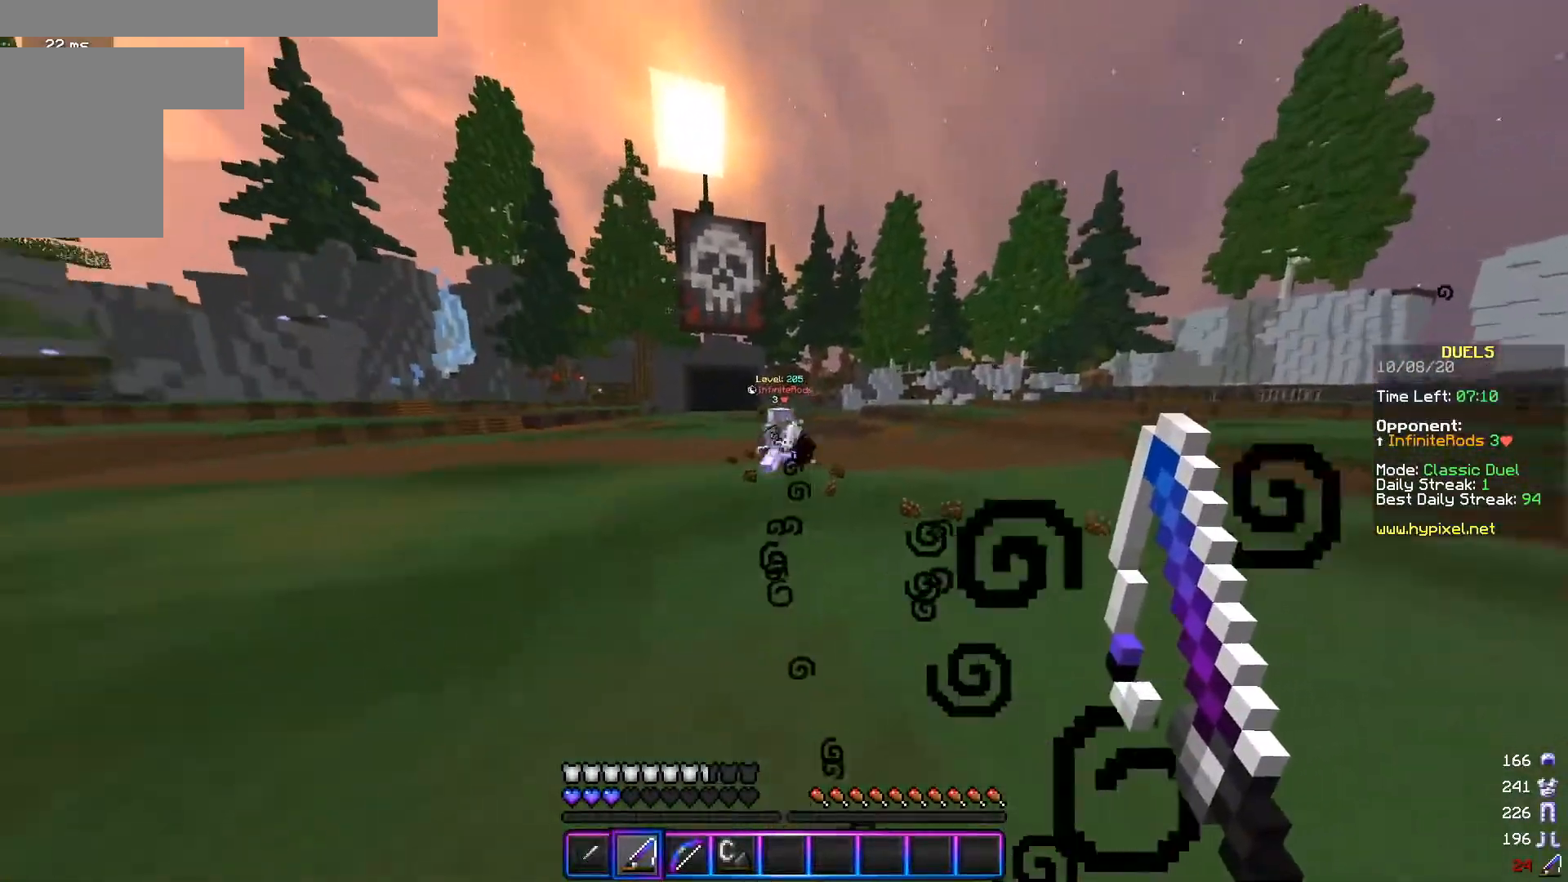
{"keys": ["a", "s"], "mouse": [], "events": [[17, "w", "down"], [267, "w", "up"], [367, "s", "down"]]}
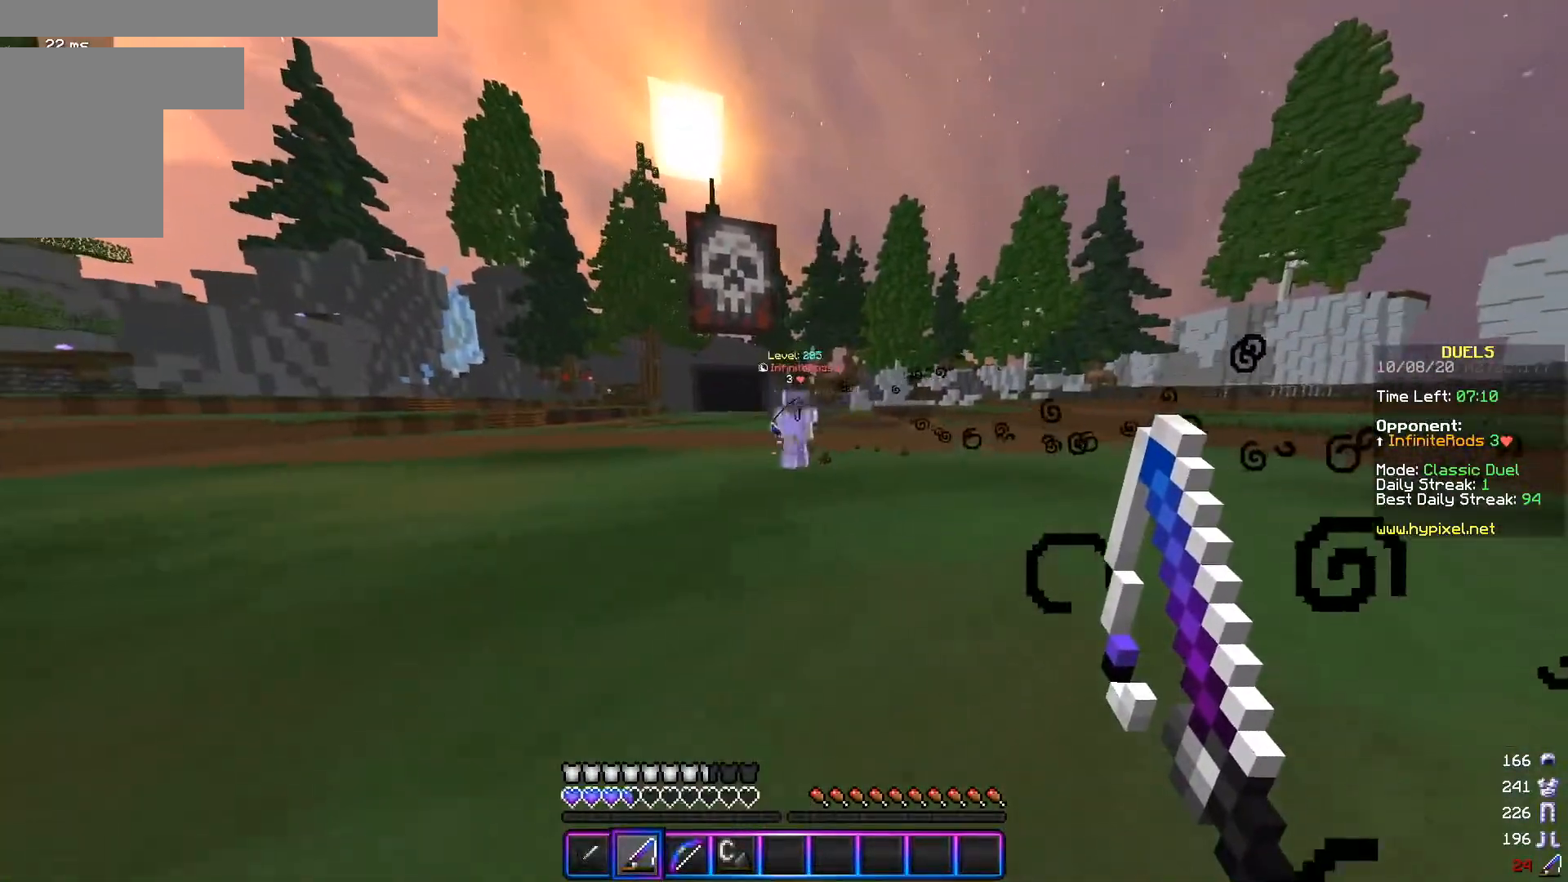
{"keys": ["d"], "mouse": [], "events": [[67, "d", "down"], [201, "a", "up"], [351, "s", "up"]]}
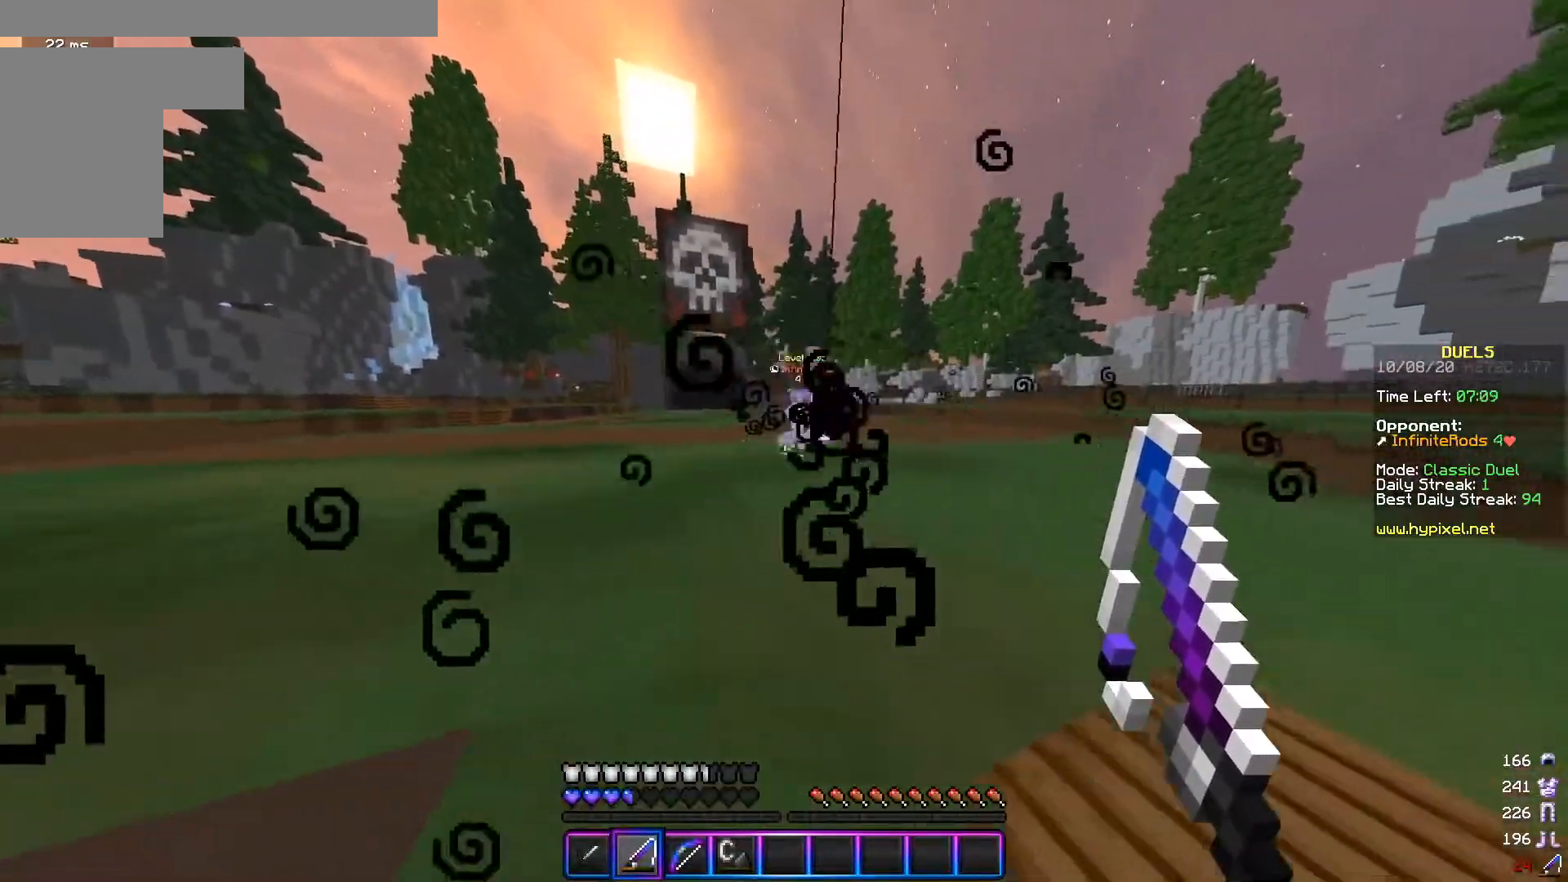
{"keys": ["d", "s"], "mouse": [], "events": [[117, "w", "down"], [200, "w", "up"], [267, "s", "down"]]}
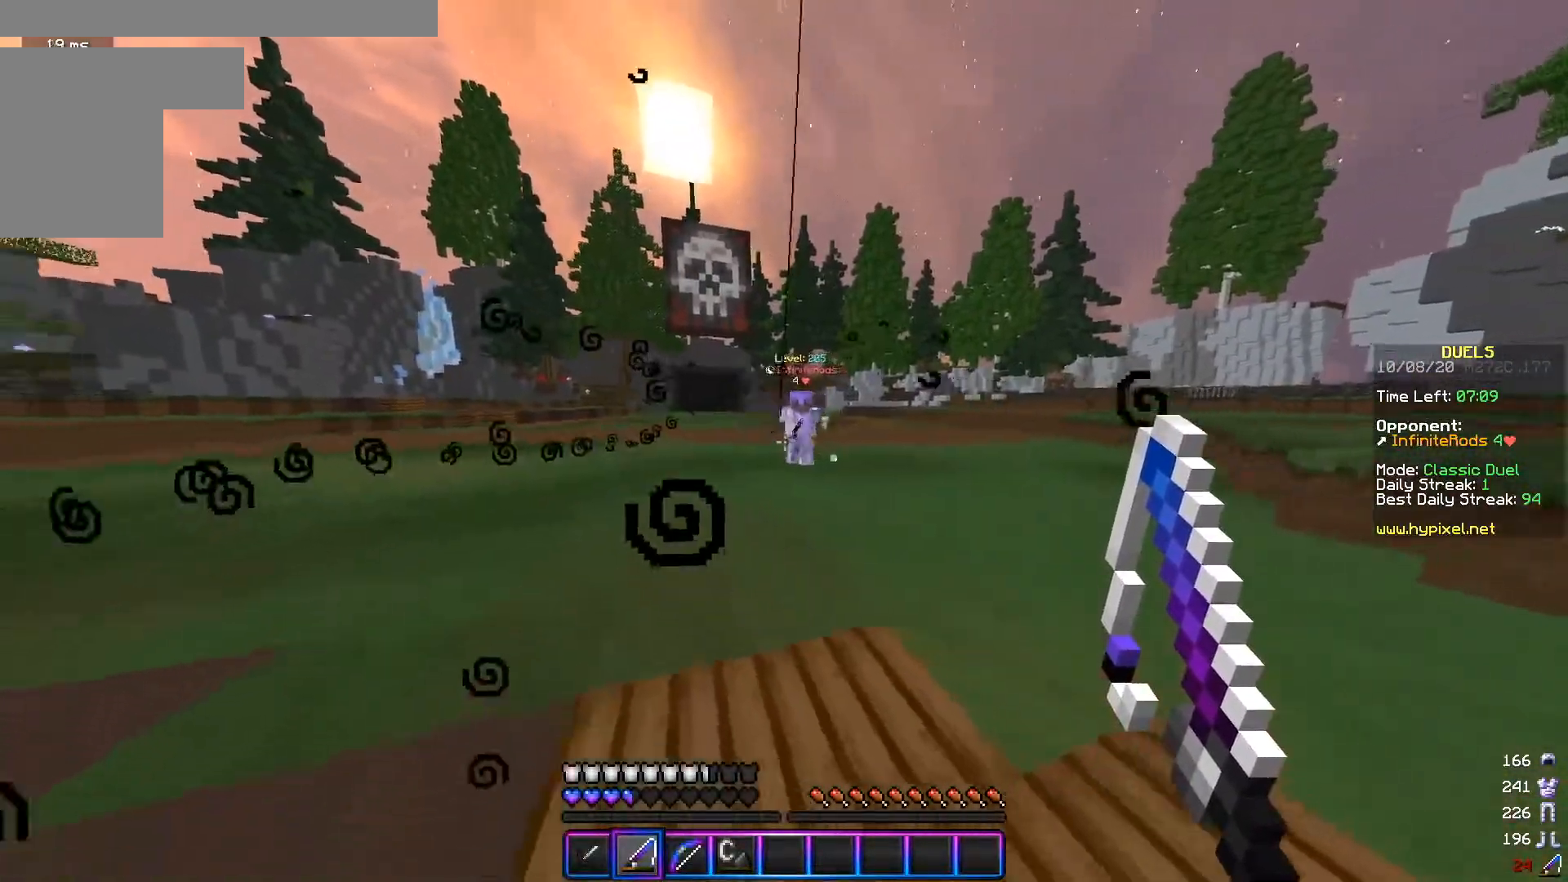
{"keys": ["d", "w"], "mouse": [], "events": [[51, "s", "up"], [117, "w", "down"], [267, "mouse_right", "down"], [368, "mouse_right", "up"]]}
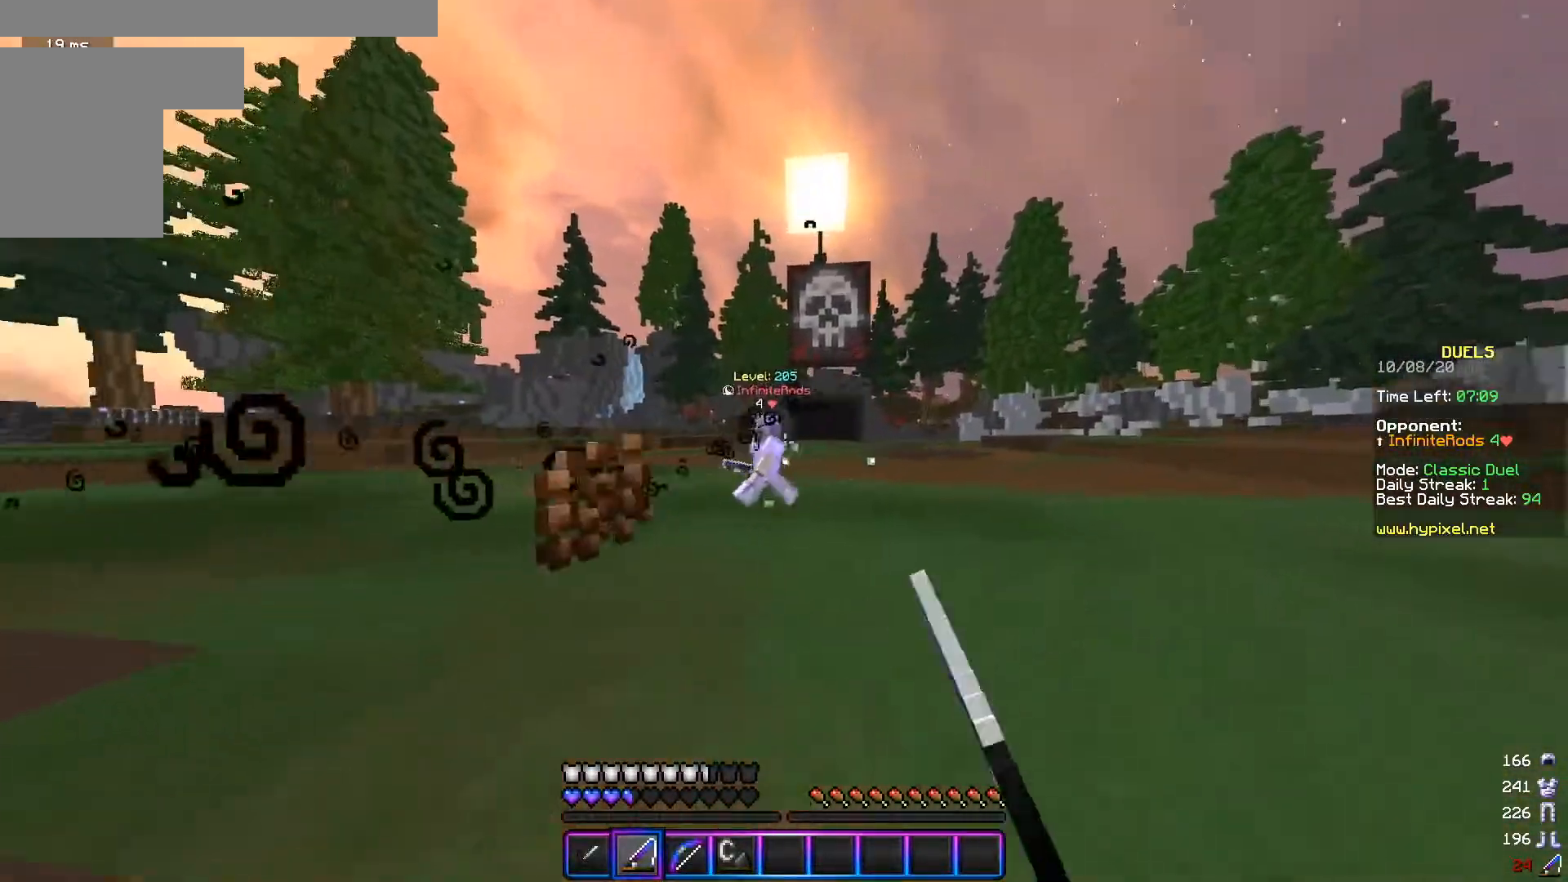
{"keys": ["d", "s"], "mouse": [], "events": [[17, "mouse_right", "down"], [117, "mouse_right", "up"], [350, "w", "up"], [417, "s", "down"]]}